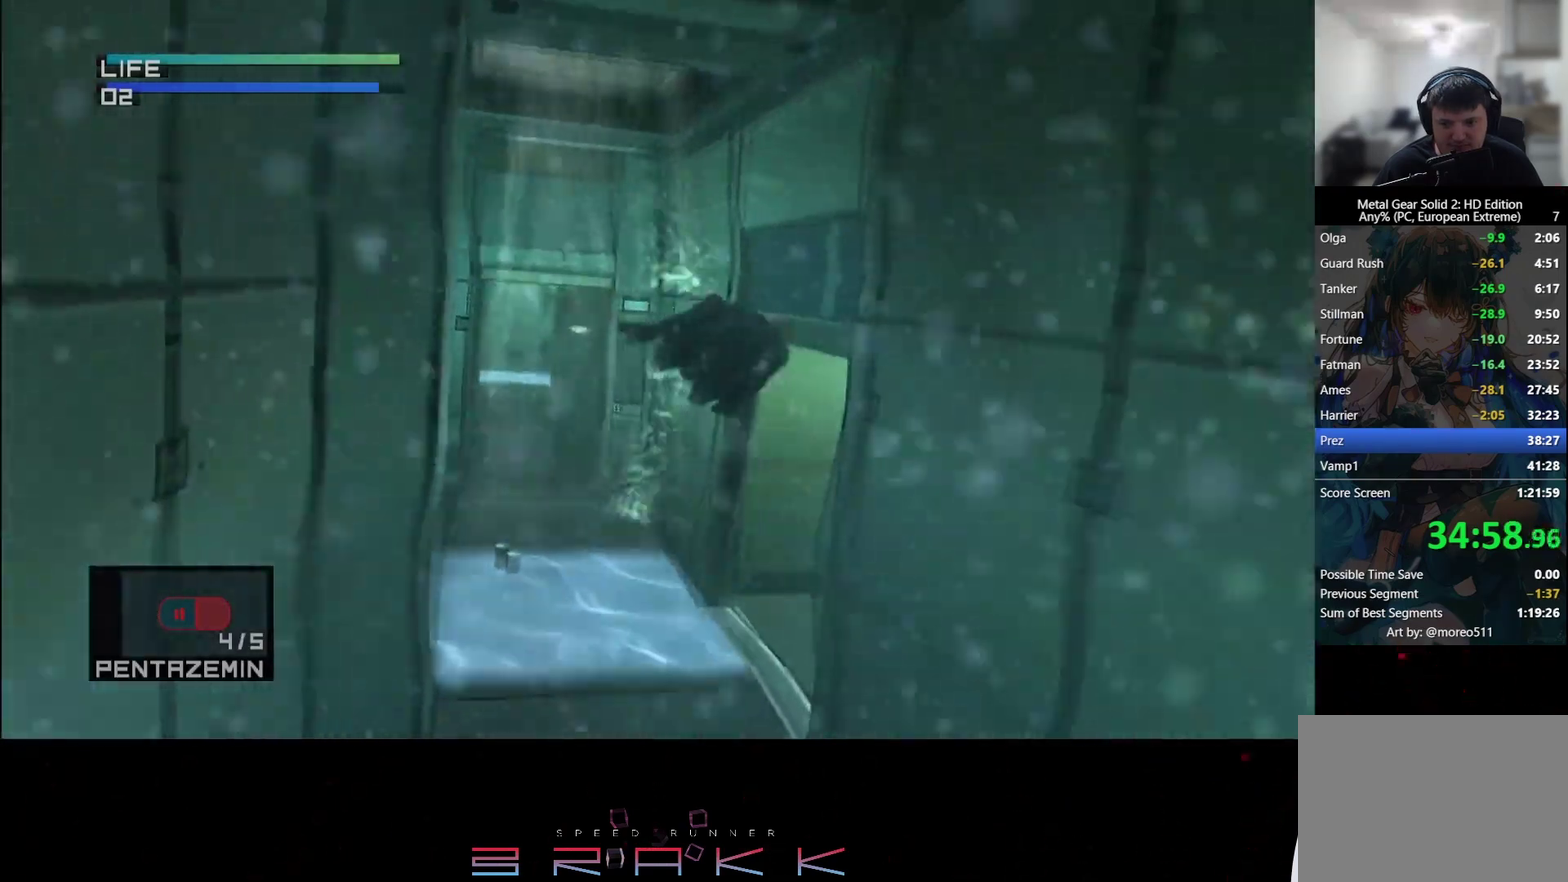
Gameplay with a controller (PlayStation layout); each line is a JSON object with the inputs held at the frame after it. "events" lists button and stick changes between this image and that frame as [ms after this image, input, new state], when the widget could be followed in between. Not read: CROSS right_stick.
{"buttons": ["CIRCLE"], "left_stick": "center", "events": [[17, "CIRCLE", "up"], [83, "CIRCLE", "down"], [150, "DPAD_RIGHT", "down"], [217, "CIRCLE", "up"], [283, "CIRCLE", "down"], [350, "CIRCLE", "up"], [400, "CIRCLE", "down"], [417, "DPAD_RIGHT", "up"], [450, "CIRCLE", "up"], [500, "CIRCLE", "down"]]}
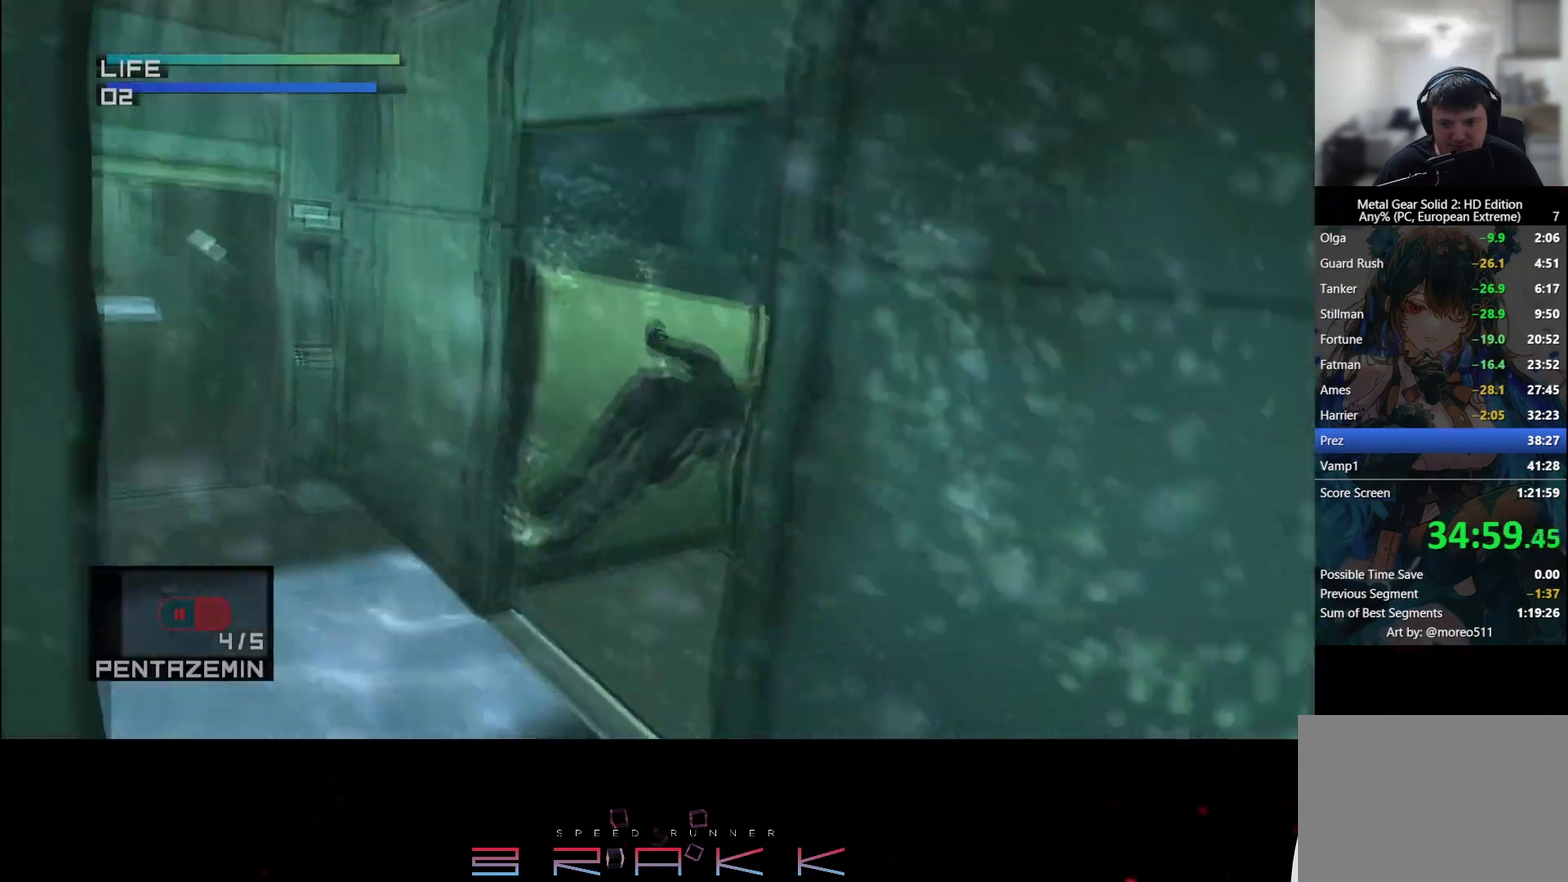
{"buttons": [], "left_stick": "center", "events": [[150, "CIRCLE", "up"]]}
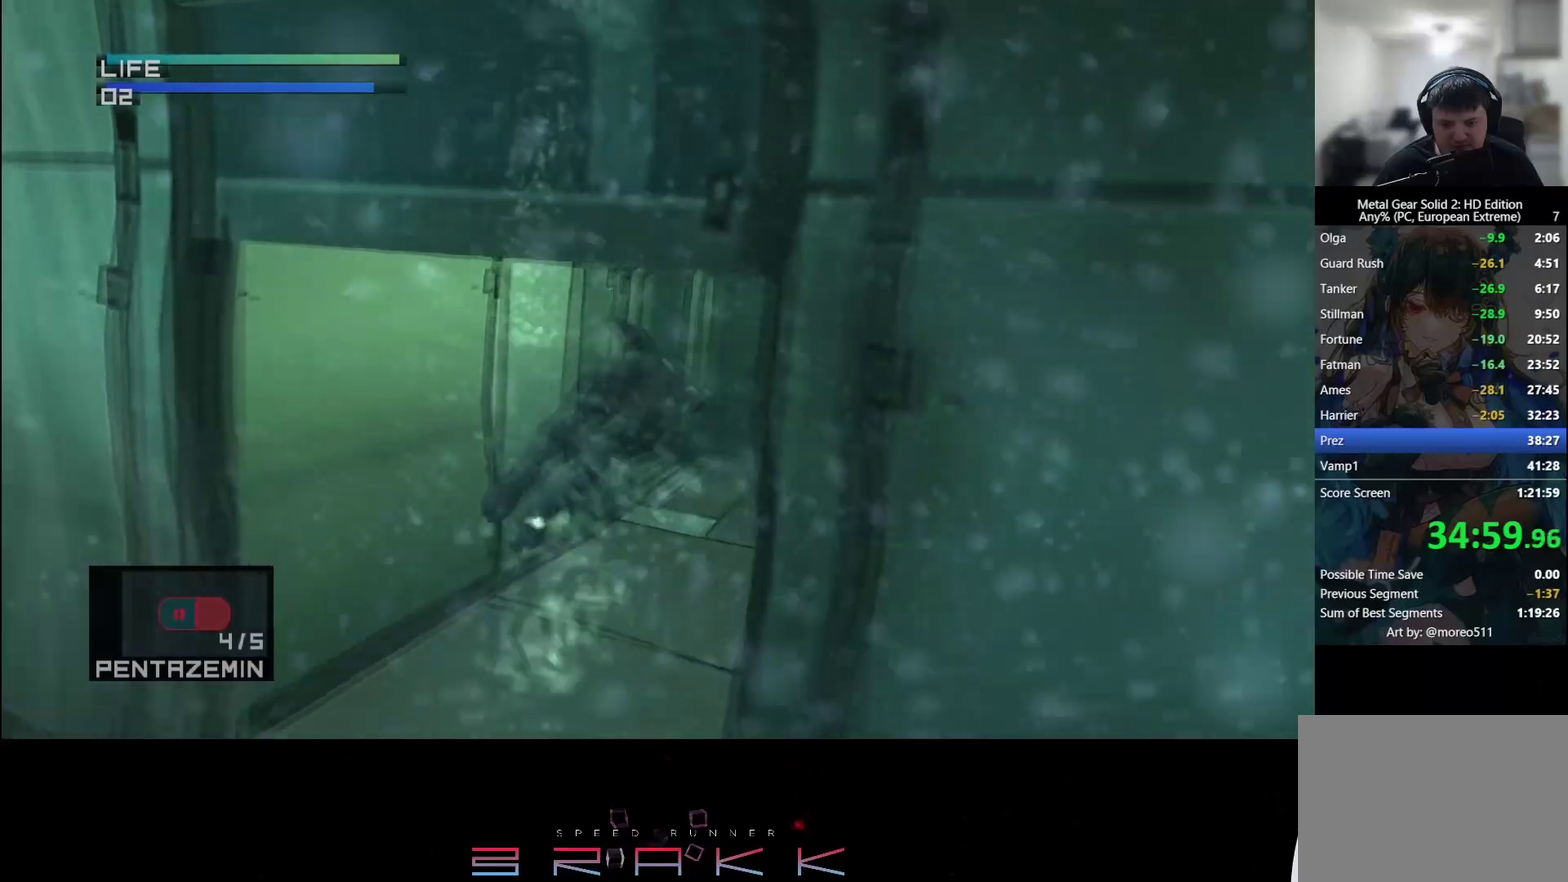
{"buttons": ["CIRCLE"], "left_stick": "center", "events": [[217, "DPAD_RIGHT", "down"], [250, "CIRCLE", "down"], [300, "DPAD_RIGHT", "up"], [317, "CIRCLE", "up"], [367, "CIRCLE", "down"]]}
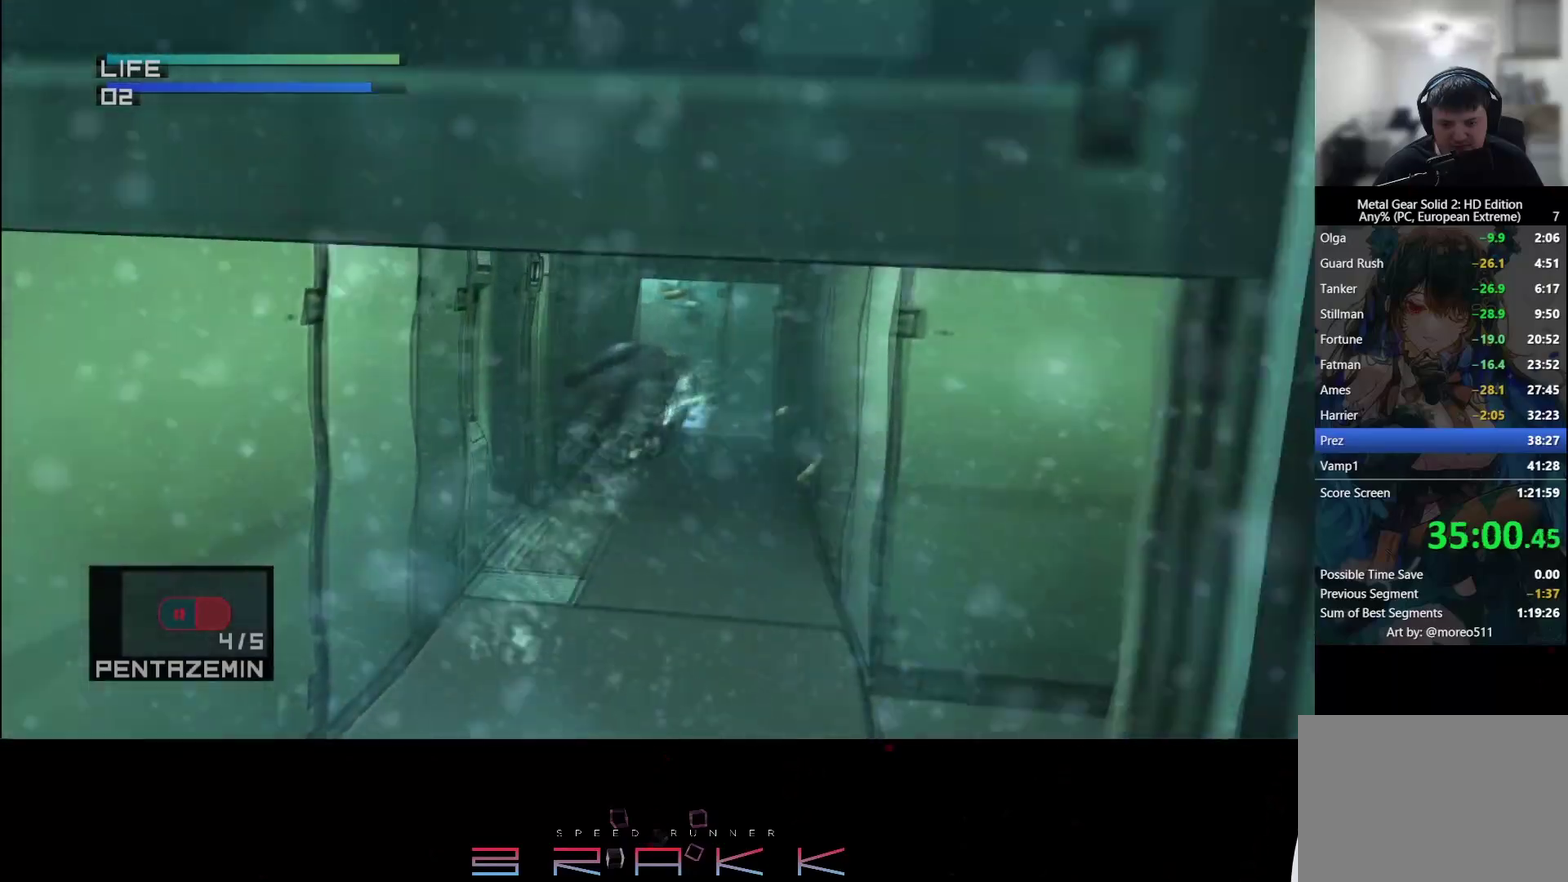
{"buttons": ["CIRCLE"], "left_stick": "center", "events": [[33, "CIRCLE", "up"], [83, "CIRCLE", "down"], [150, "CIRCLE", "up"], [200, "CIRCLE", "down"], [267, "CIRCLE", "up"], [300, "DPAD_LEFT", "down"], [350, "CIRCLE", "down"], [400, "CIRCLE", "up"], [417, "DPAD_LEFT", "up"], [483, "CIRCLE", "down"]]}
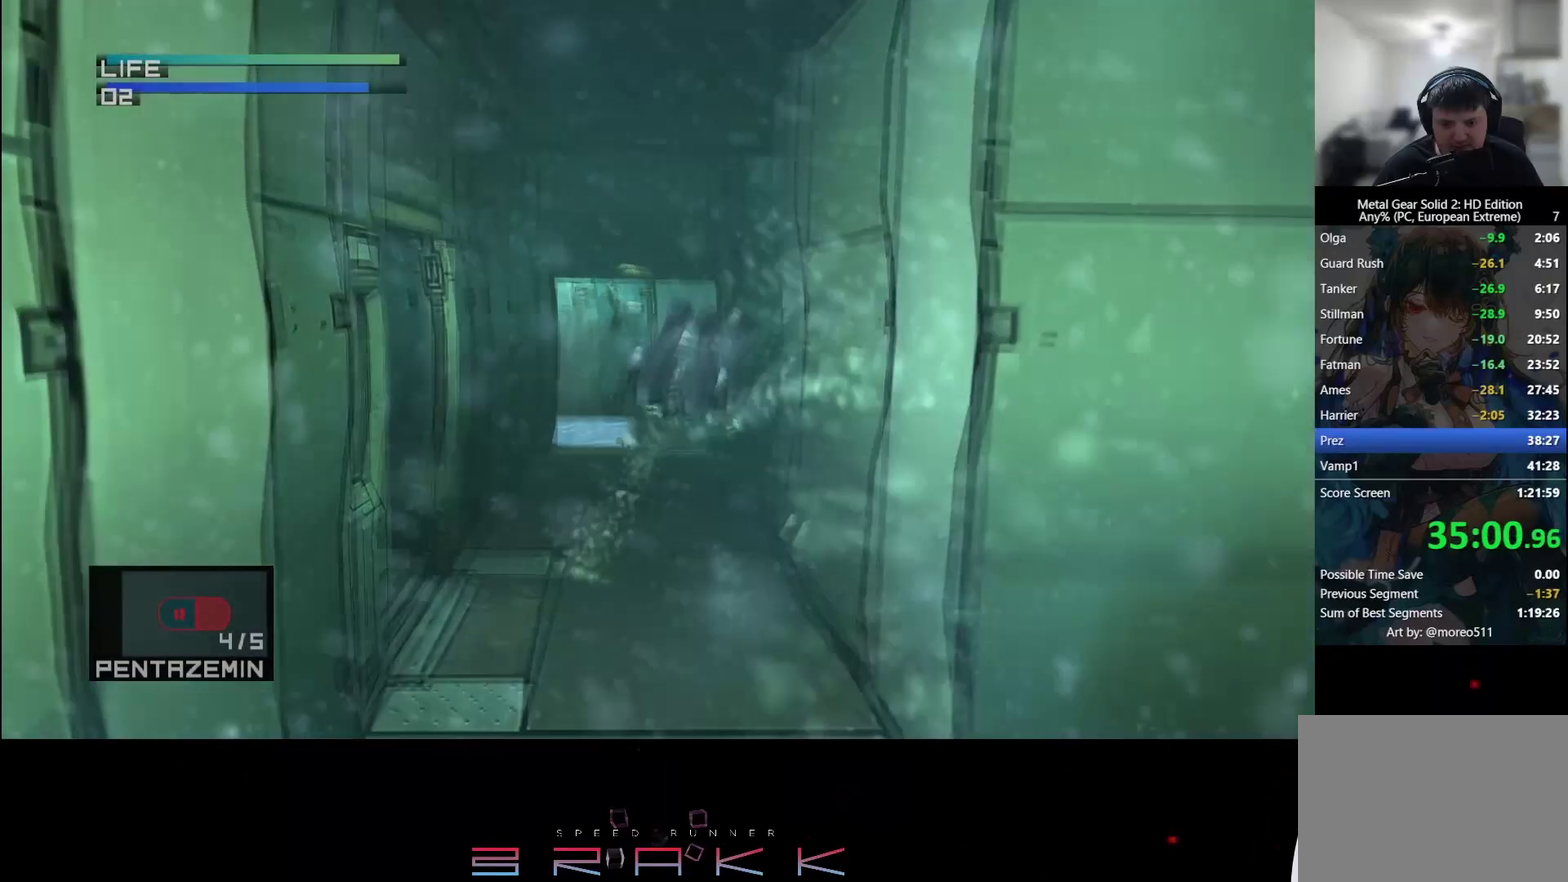
{"buttons": ["CIRCLE"], "left_stick": "center", "events": [[33, "CIRCLE", "up"], [100, "CIRCLE", "down"], [167, "CIRCLE", "up"], [217, "CIRCLE", "down"], [283, "CIRCLE", "up"], [450, "CIRCLE", "down"]]}
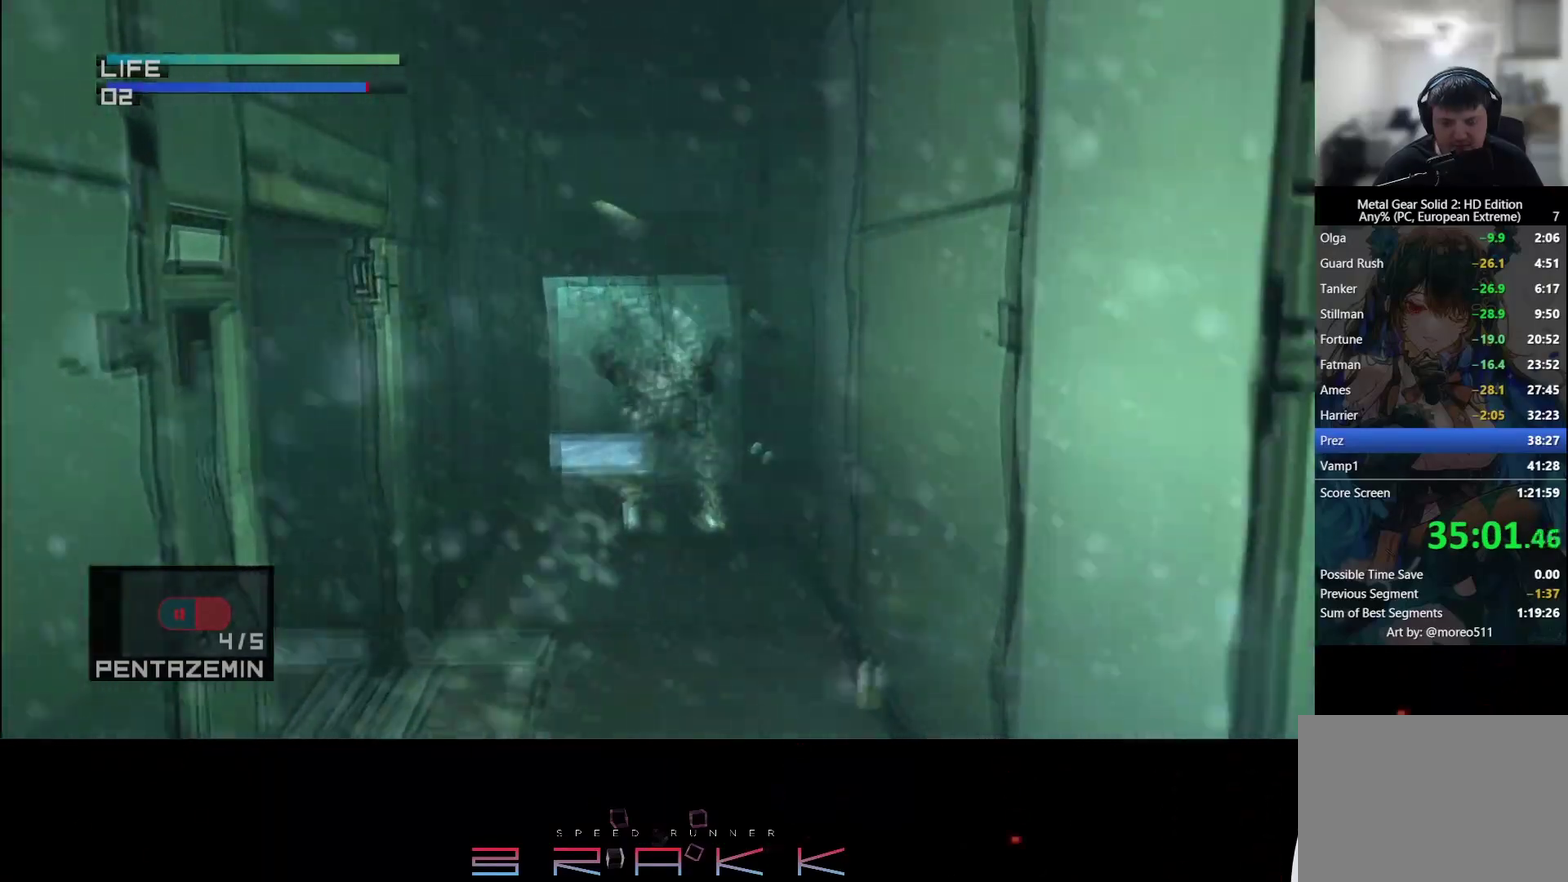
{"buttons": ["CIRCLE"], "left_stick": "center", "events": [[117, "CIRCLE", "up"], [200, "CIRCLE", "down"], [267, "CIRCLE", "up"], [333, "CIRCLE", "down"], [383, "CIRCLE", "up"], [467, "CIRCLE", "down"]]}
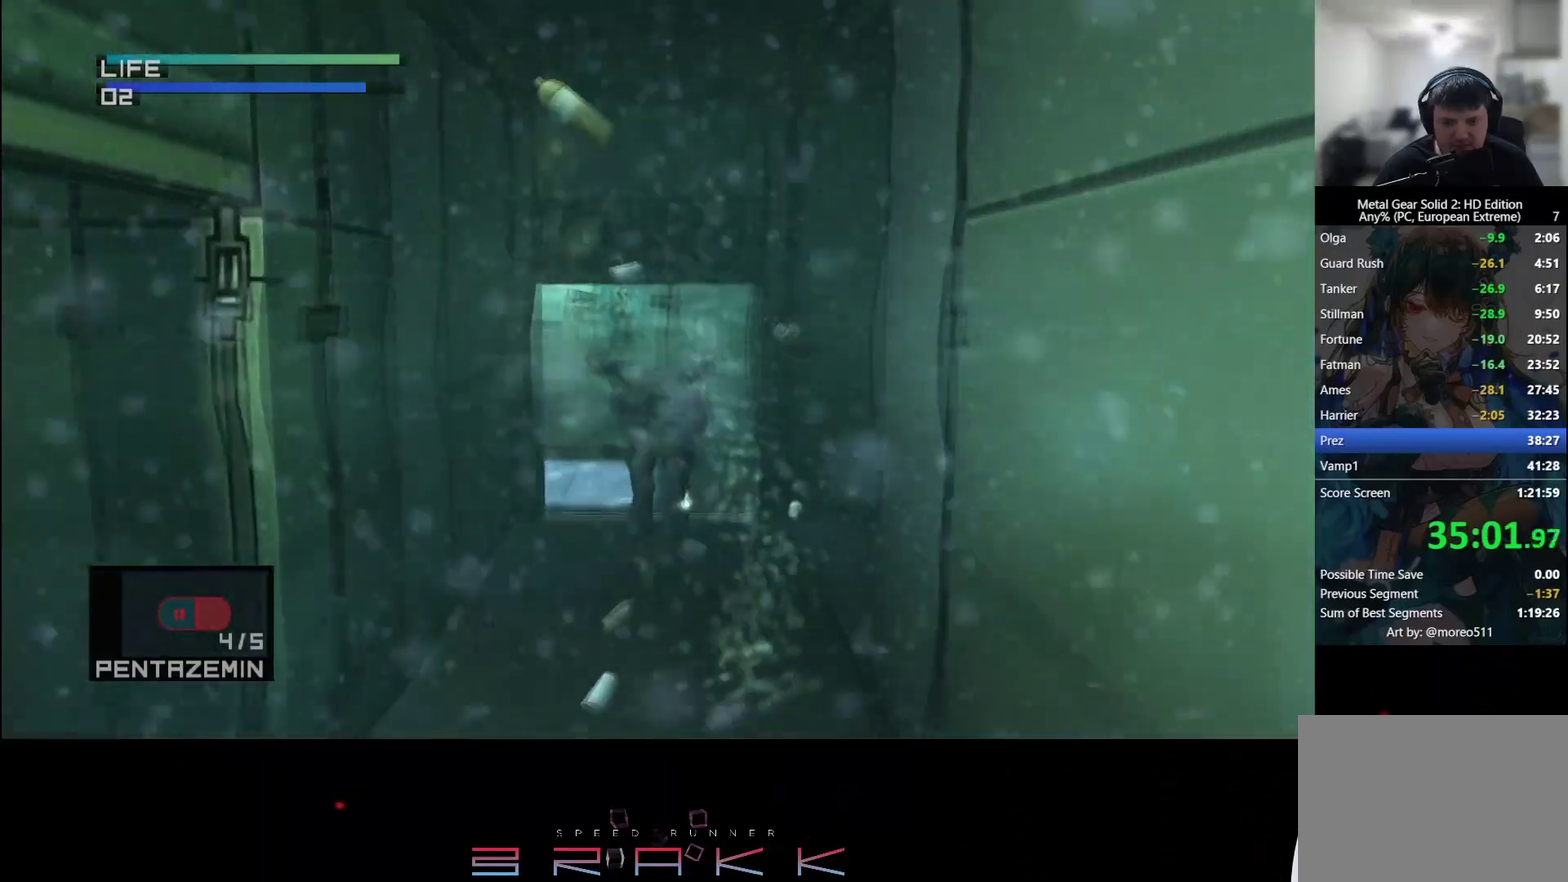
{"buttons": [], "left_stick": "center", "events": [[17, "CIRCLE", "up"], [100, "CIRCLE", "down"], [167, "CIRCLE", "up"], [233, "DPAD_LEFT", "down"], [250, "CIRCLE", "down"], [283, "DPAD_LEFT", "up"], [317, "CIRCLE", "up"], [400, "CIRCLE", "down"], [450, "CIRCLE", "up"]]}
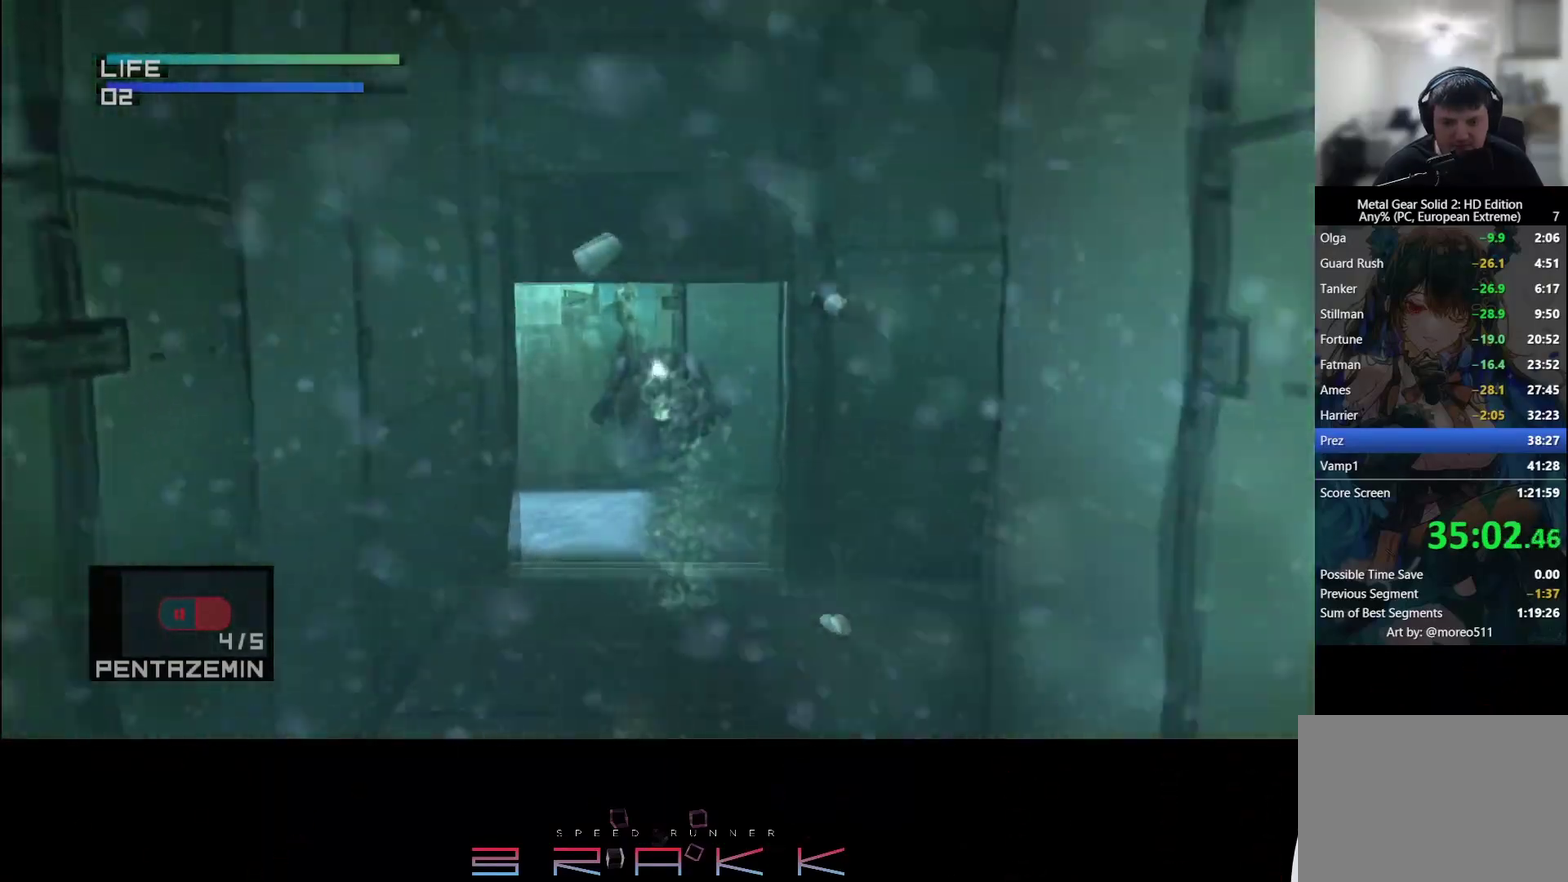
{"buttons": ["CIRCLE", "DPAD_LEFT"], "left_stick": "center", "events": [[33, "CIRCLE", "down"], [83, "CIRCLE", "up"], [133, "DPAD_LEFT", "down"], [150, "CIRCLE", "down"], [317, "CIRCLE", "up"], [317, "DPAD_LEFT", "up"], [367, "CIRCLE", "down"], [467, "DPAD_LEFT", "down"]]}
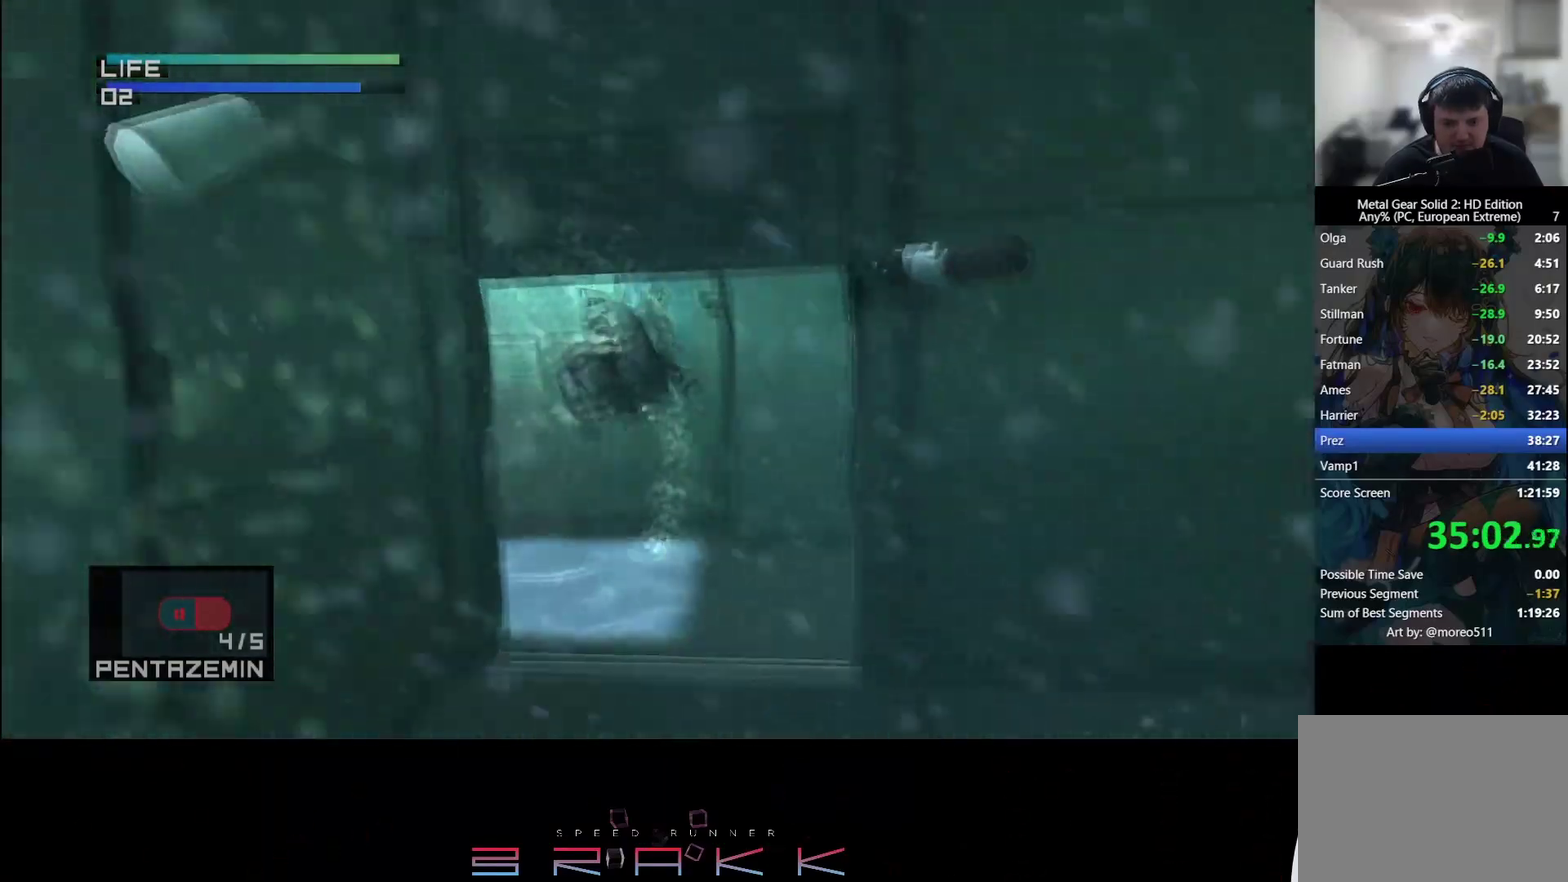
{"buttons": ["DPAD_LEFT"], "left_stick": "center", "events": [[33, "CIRCLE", "up"], [100, "CIRCLE", "down"], [133, "DPAD_LEFT", "up"], [150, "CIRCLE", "up"], [200, "CIRCLE", "down"], [350, "CIRCLE", "up"], [417, "CIRCLE", "down"], [467, "CIRCLE", "up"], [500, "DPAD_LEFT", "down"]]}
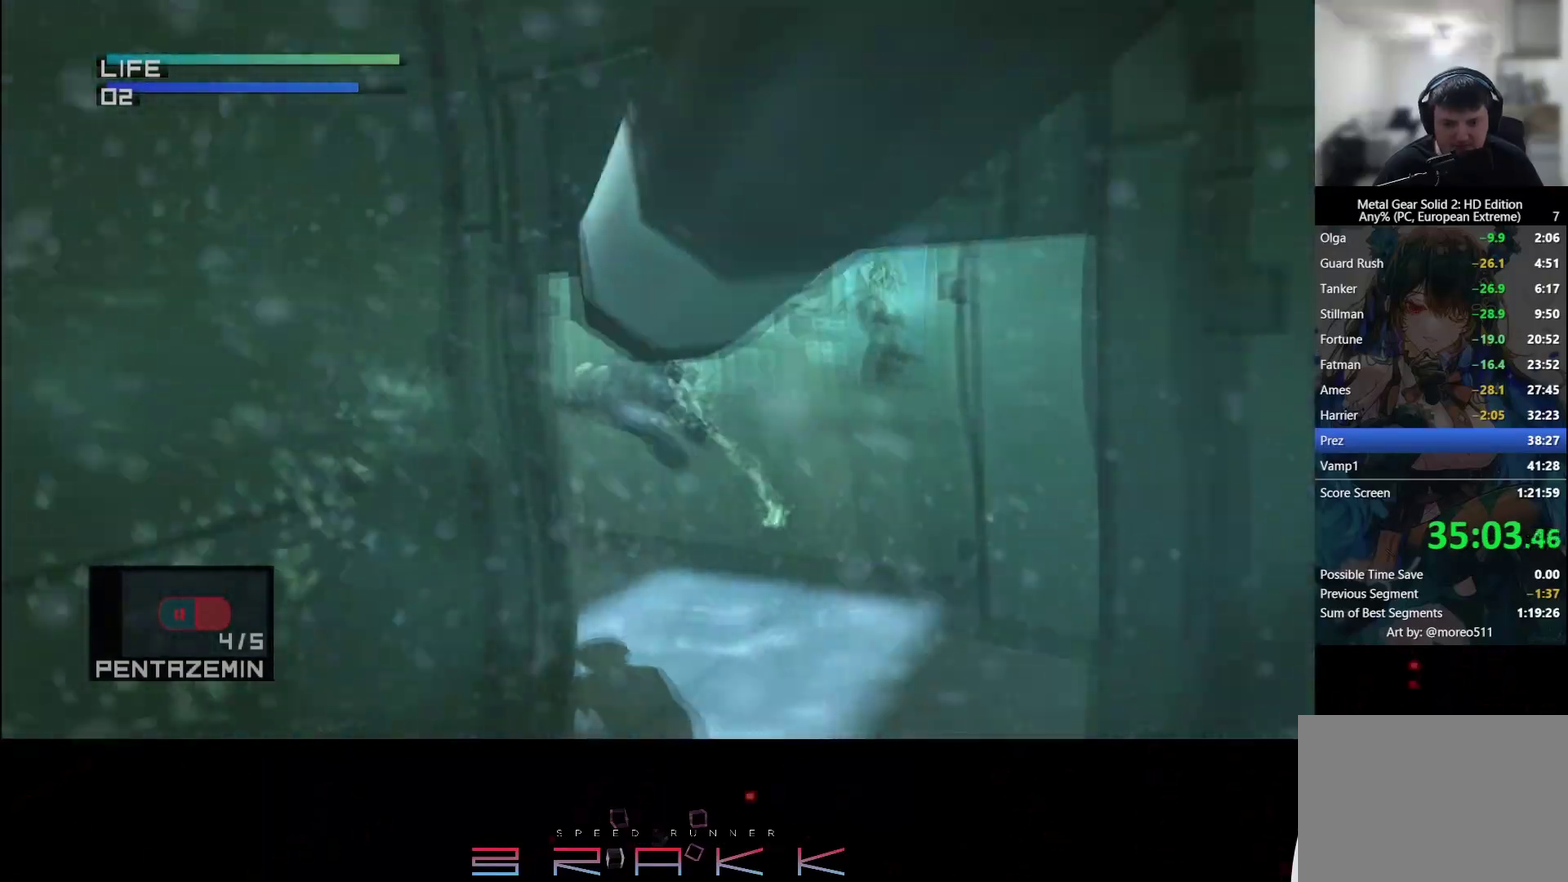
{"buttons": [], "left_stick": "center", "events": [[33, "CIRCLE", "down"], [83, "CIRCLE", "up"], [100, "DPAD_LEFT", "up"], [133, "CIRCLE", "down"], [200, "CIRCLE", "up"], [267, "CIRCLE", "down"], [333, "CIRCLE", "up"], [400, "CIRCLE", "down"], [400, "DPAD_LEFT", "down"], [500, "CIRCLE", "up"], [500, "DPAD_LEFT", "up"]]}
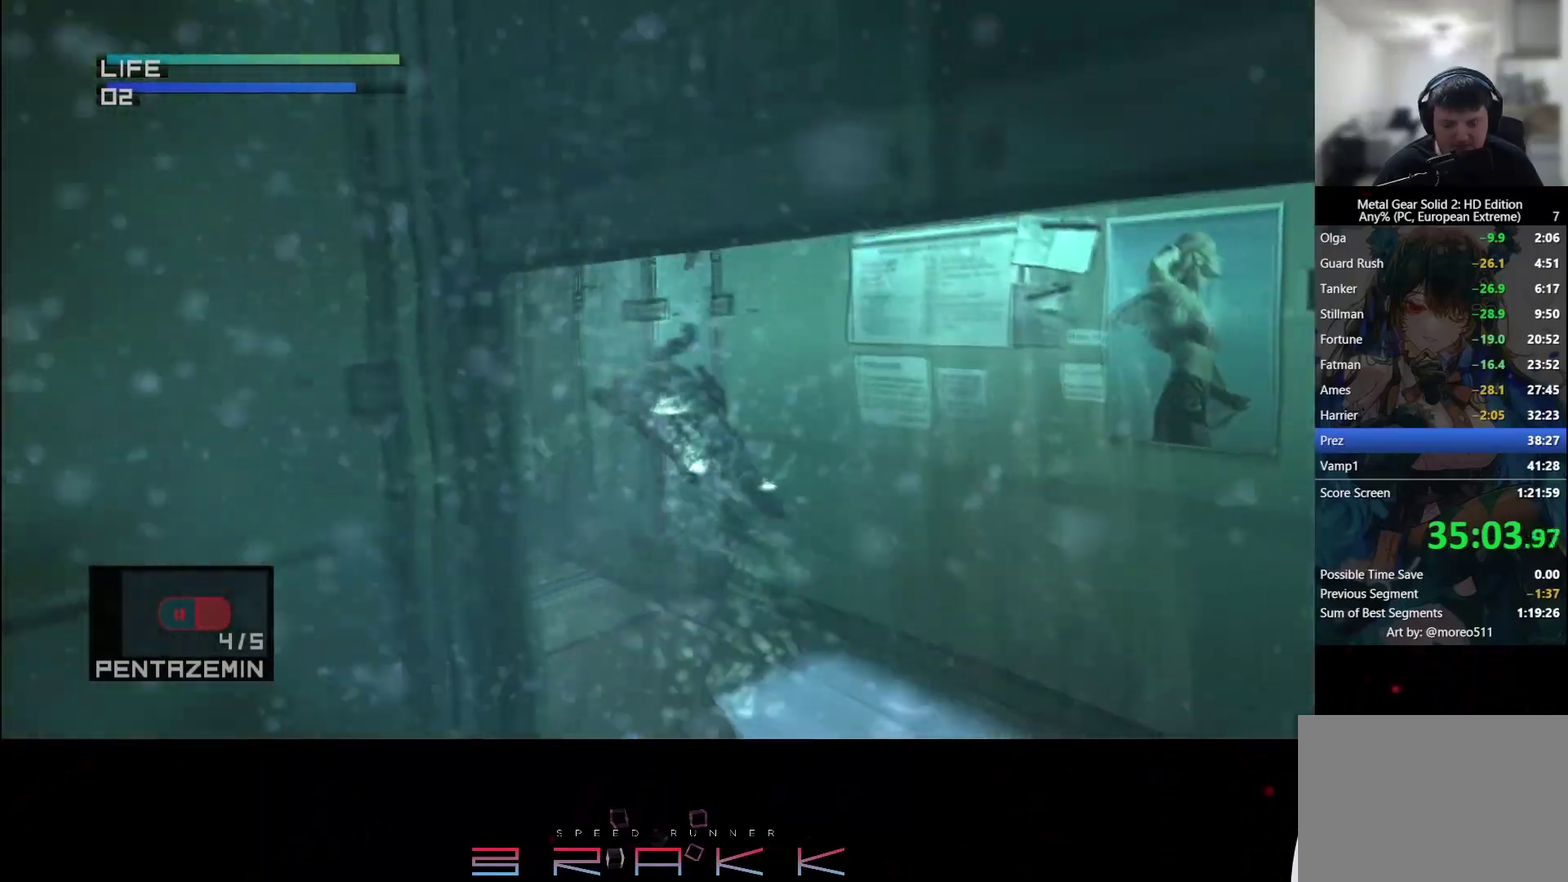
{"buttons": ["DPAD_LEFT"], "left_stick": "center", "events": [[50, "CIRCLE", "down"], [117, "DPAD_LEFT", "down"], [133, "CIRCLE", "up"], [200, "DPAD_LEFT", "up"], [217, "CIRCLE", "down"], [283, "CIRCLE", "up"], [367, "CIRCLE", "down"], [417, "DPAD_LEFT", "down"], [433, "CIRCLE", "up"]]}
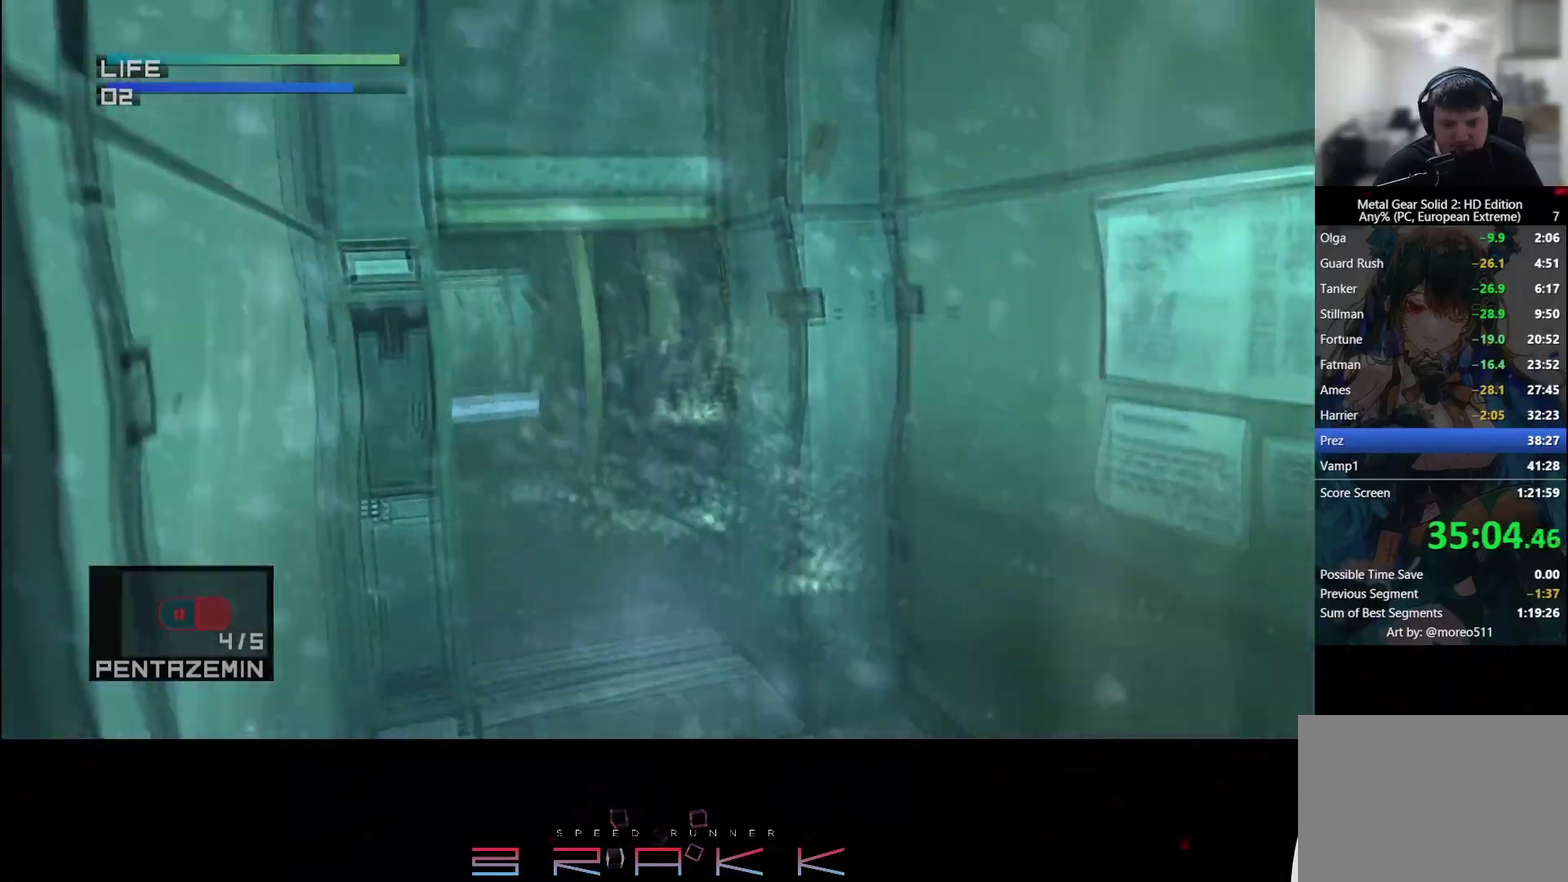
{"buttons": [], "left_stick": "center", "events": [[17, "CIRCLE", "down"], [50, "DPAD_LEFT", "up"], [67, "CIRCLE", "up"], [150, "CIRCLE", "down"], [233, "CIRCLE", "up"], [283, "CIRCLE", "down"], [367, "CIRCLE", "up"], [433, "CIRCLE", "down"], [483, "CIRCLE", "up"]]}
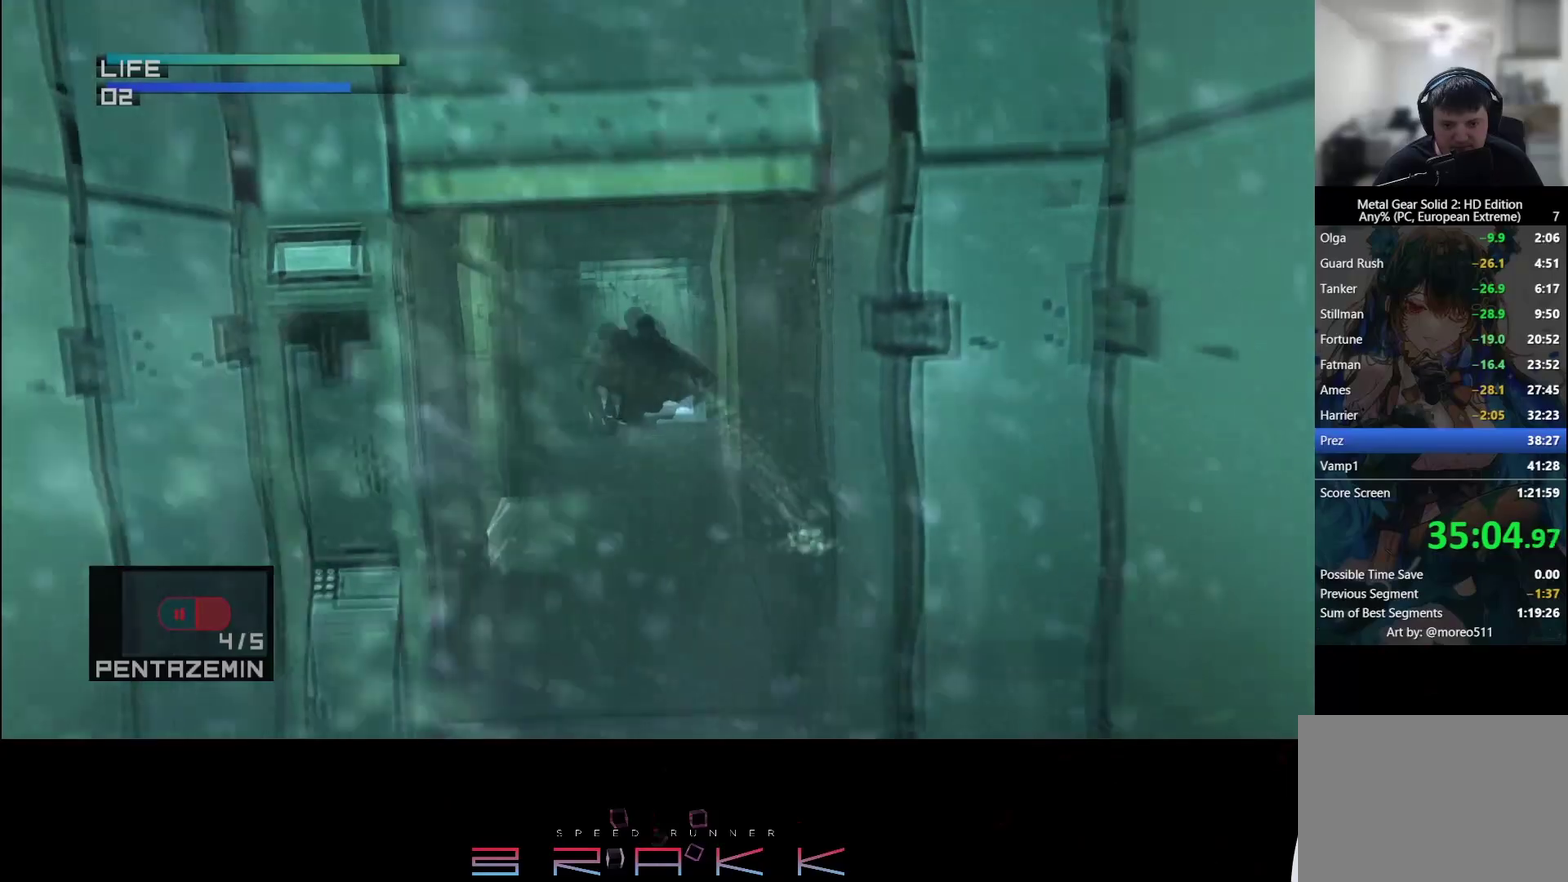
{"buttons": ["DPAD_LEFT"], "left_stick": "center", "events": [[50, "CIRCLE", "down"], [100, "CIRCLE", "up"], [150, "CIRCLE", "down"], [167, "DPAD_LEFT", "down"], [233, "CIRCLE", "up"], [283, "CIRCLE", "down"], [283, "DPAD_LEFT", "up"], [450, "DPAD_LEFT", "down"], [483, "CIRCLE", "up"]]}
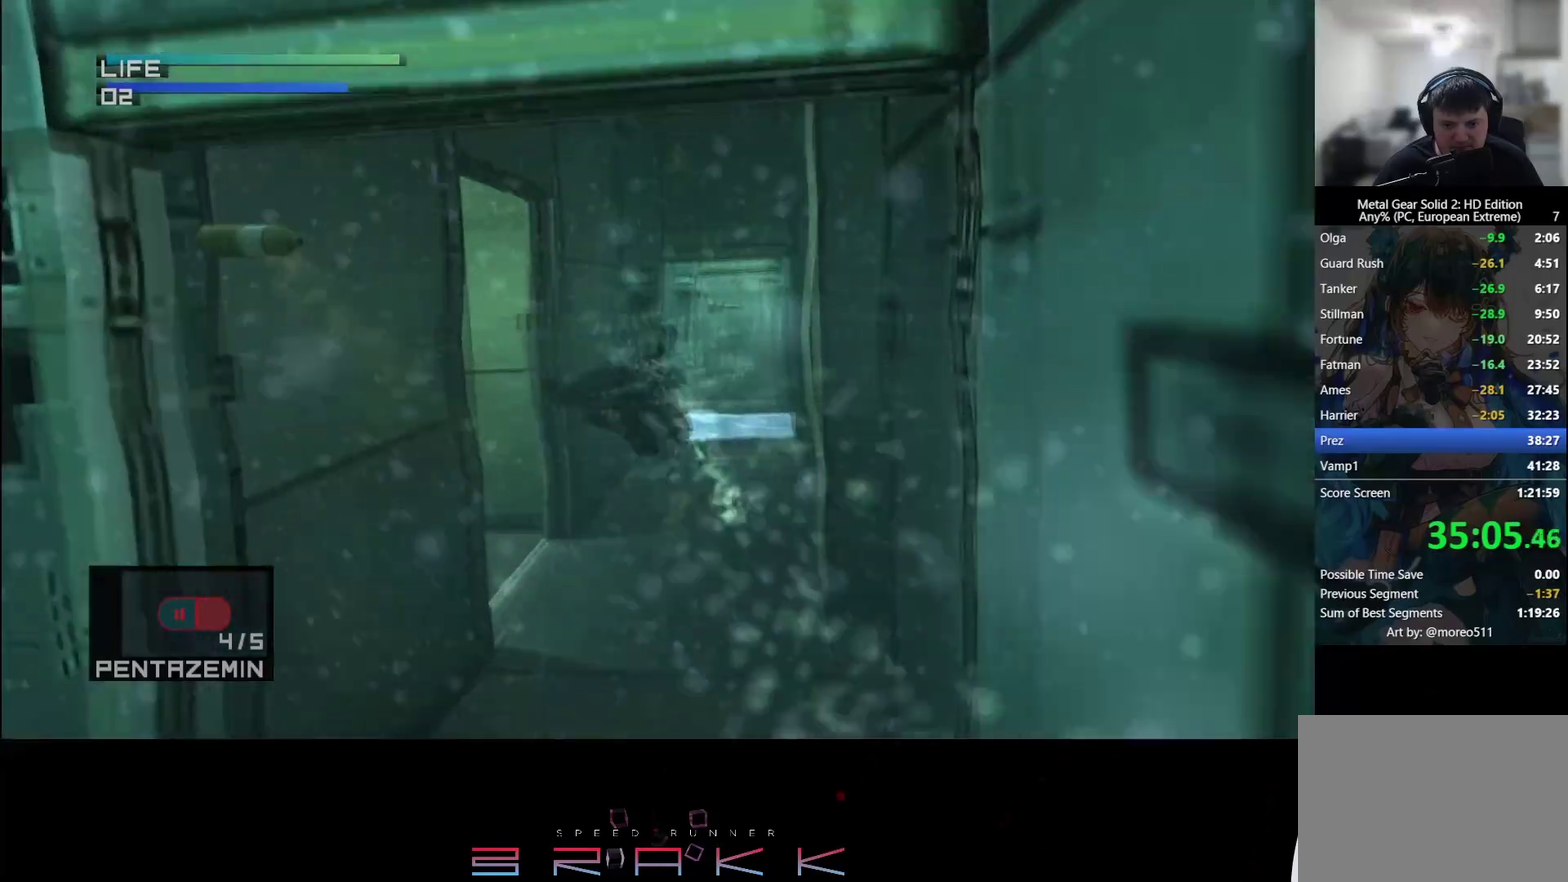
{"buttons": ["CIRCLE"], "left_stick": "center", "events": [[67, "CIRCLE", "down"], [67, "DPAD_LEFT", "up"], [133, "CIRCLE", "up"], [150, "DPAD_LEFT", "down"], [217, "CIRCLE", "down"], [233, "DPAD_LEFT", "up"], [283, "CIRCLE", "up"], [317, "DPAD_LEFT", "down"], [367, "CIRCLE", "down"], [417, "DPAD_LEFT", "up"], [433, "CIRCLE", "up"], [500, "CIRCLE", "down"]]}
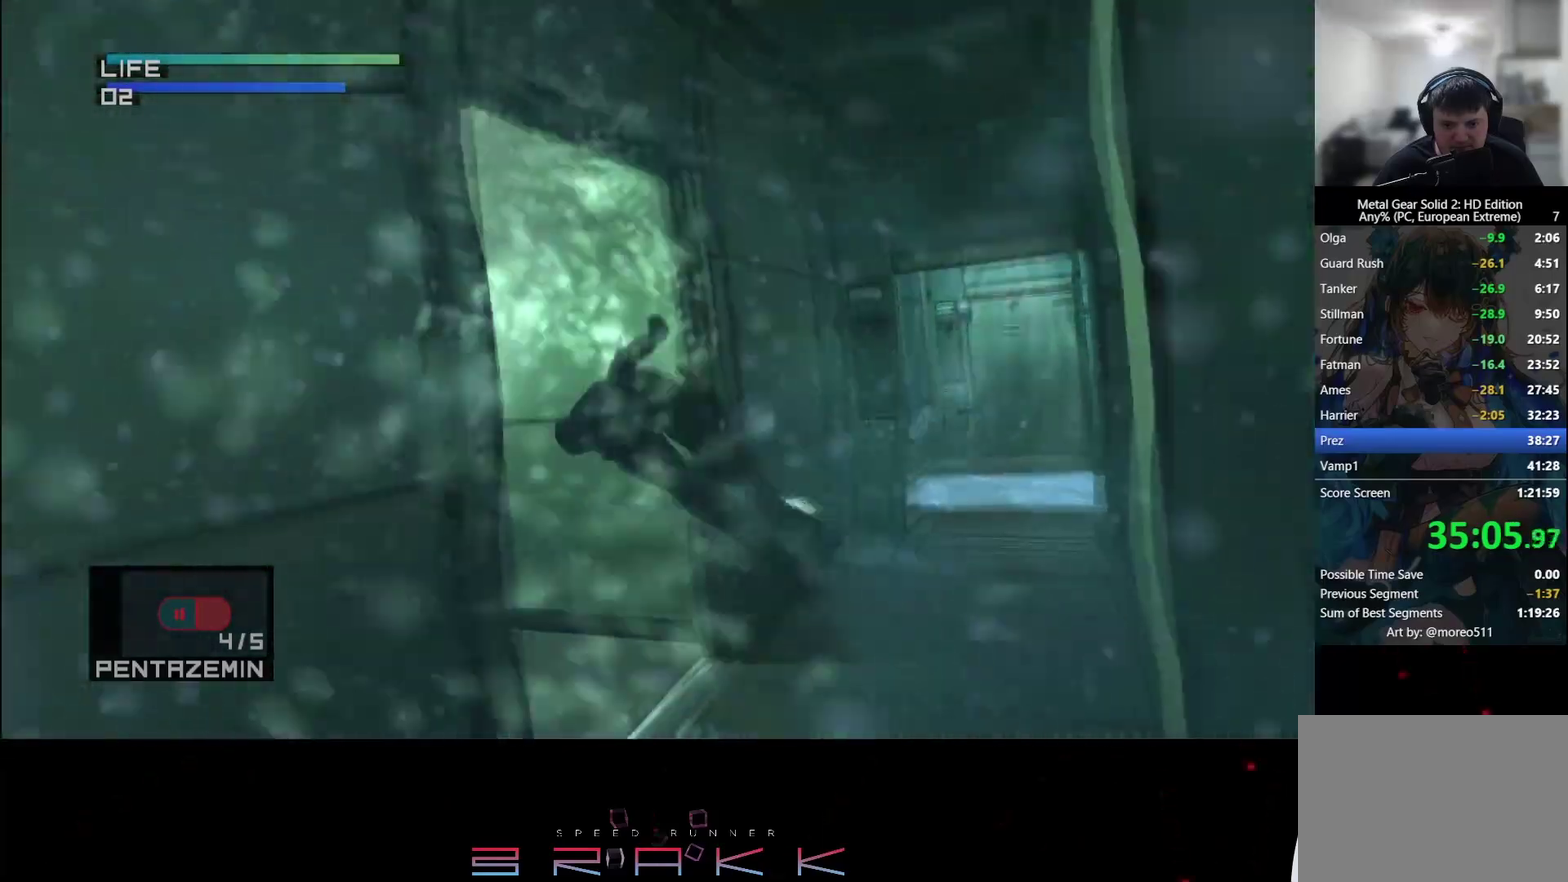
{"buttons": ["CIRCLE"], "left_stick": "center", "events": [[33, "DPAD_LEFT", "down"], [83, "CIRCLE", "up"], [117, "DPAD_LEFT", "up"], [167, "CIRCLE", "down"], [183, "DPAD_LEFT", "down"], [233, "CIRCLE", "up"], [267, "DPAD_LEFT", "up"], [317, "CIRCLE", "down"], [400, "CIRCLE", "up"], [450, "CIRCLE", "down"]]}
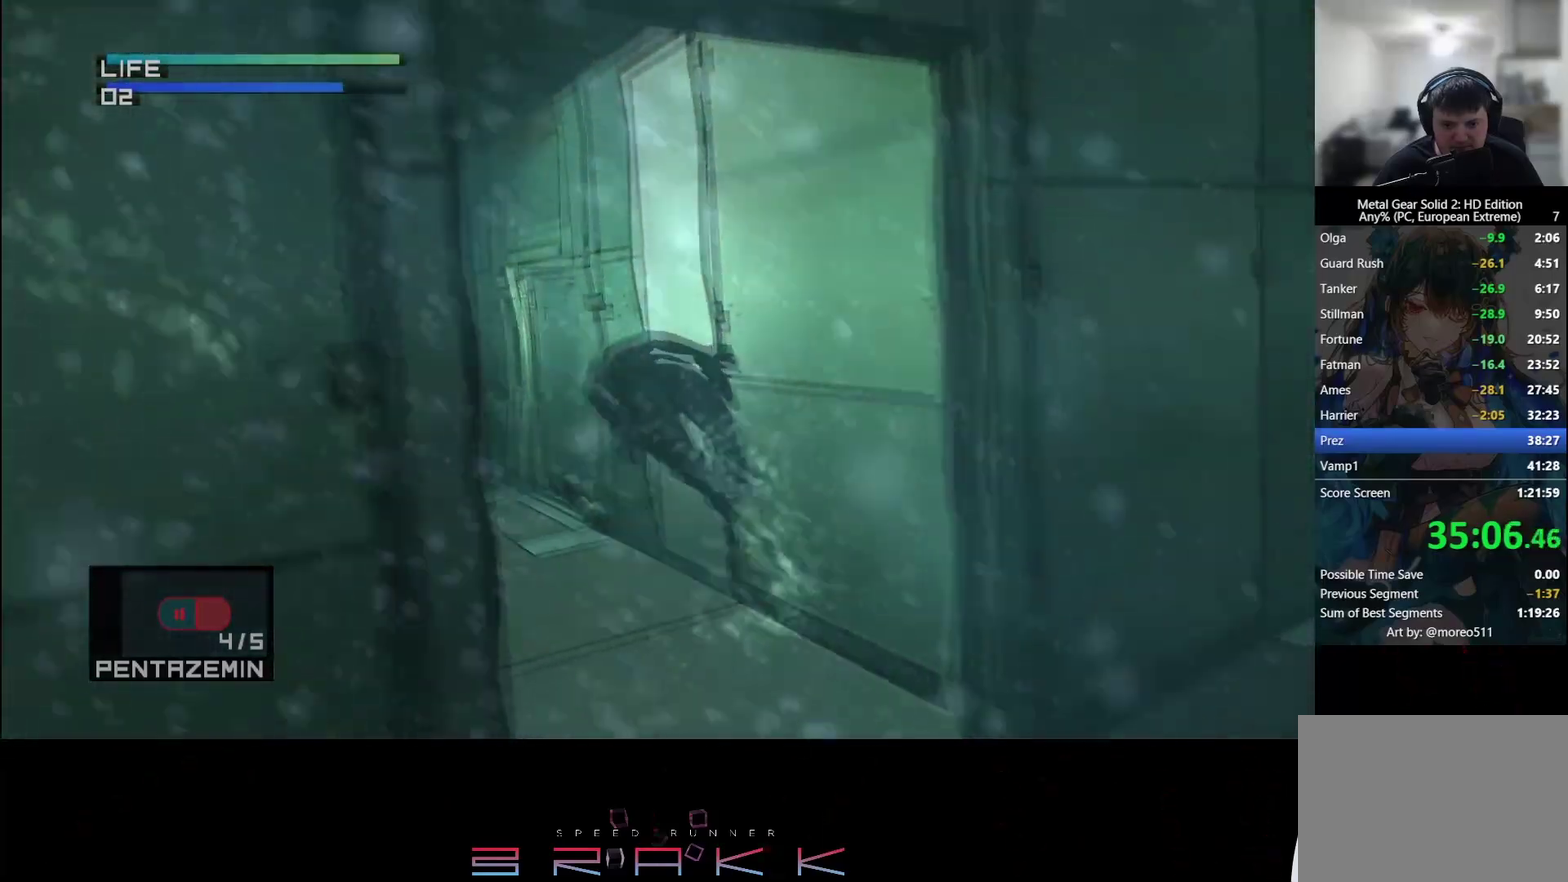
{"buttons": [], "left_stick": "center", "events": [[17, "CIRCLE", "up"], [100, "CIRCLE", "down"], [150, "CIRCLE", "up"], [267, "CIRCLE", "down"], [317, "CIRCLE", "up"], [383, "CIRCLE", "down"], [467, "CIRCLE", "up"]]}
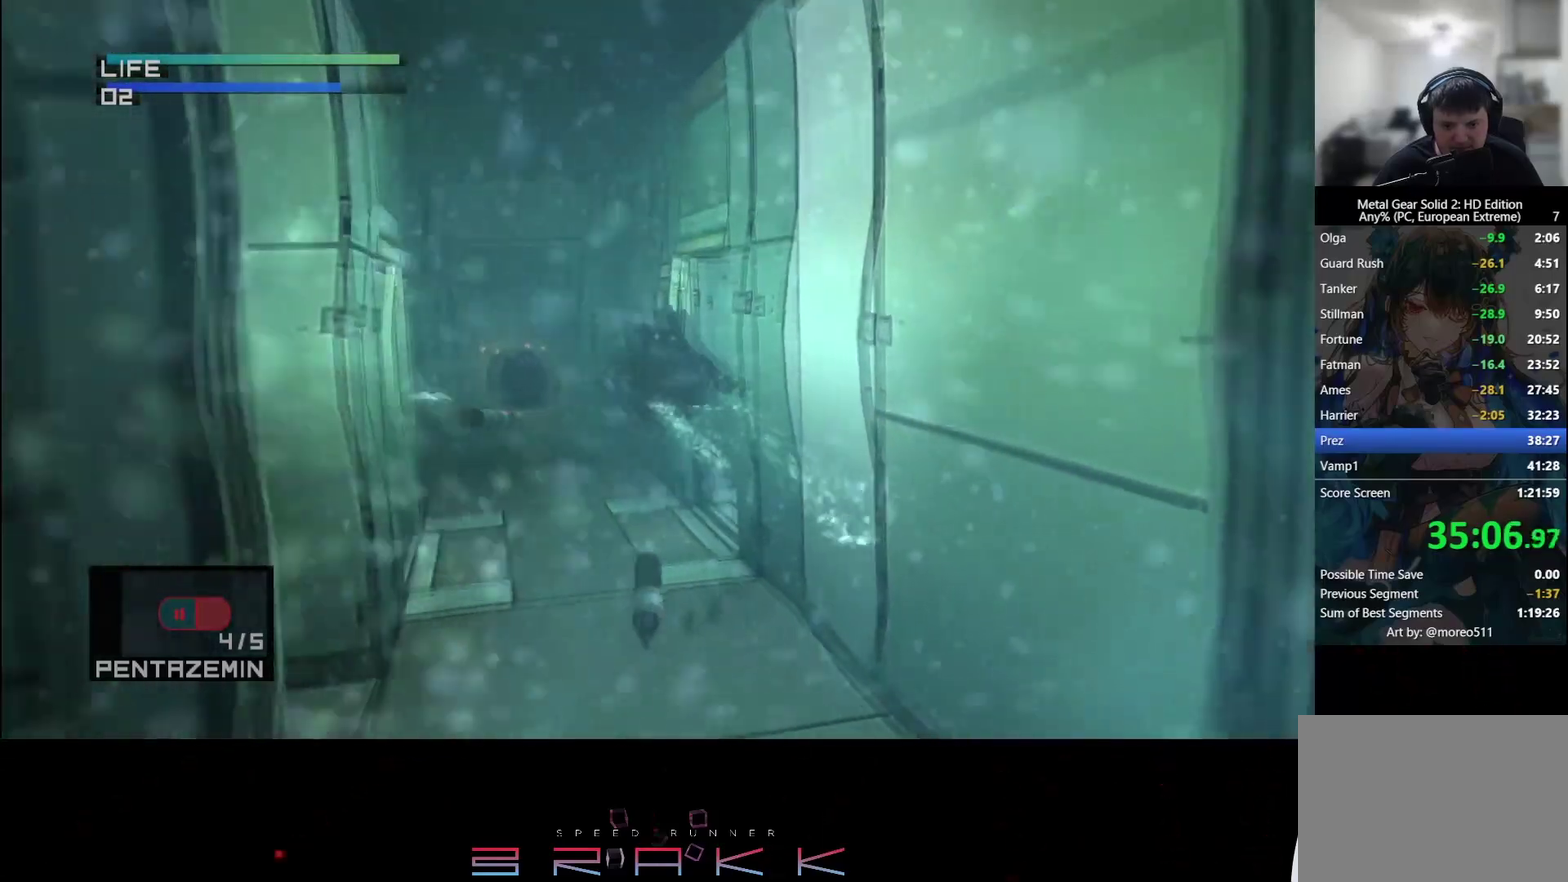
{"buttons": ["CIRCLE"], "left_stick": "center"}
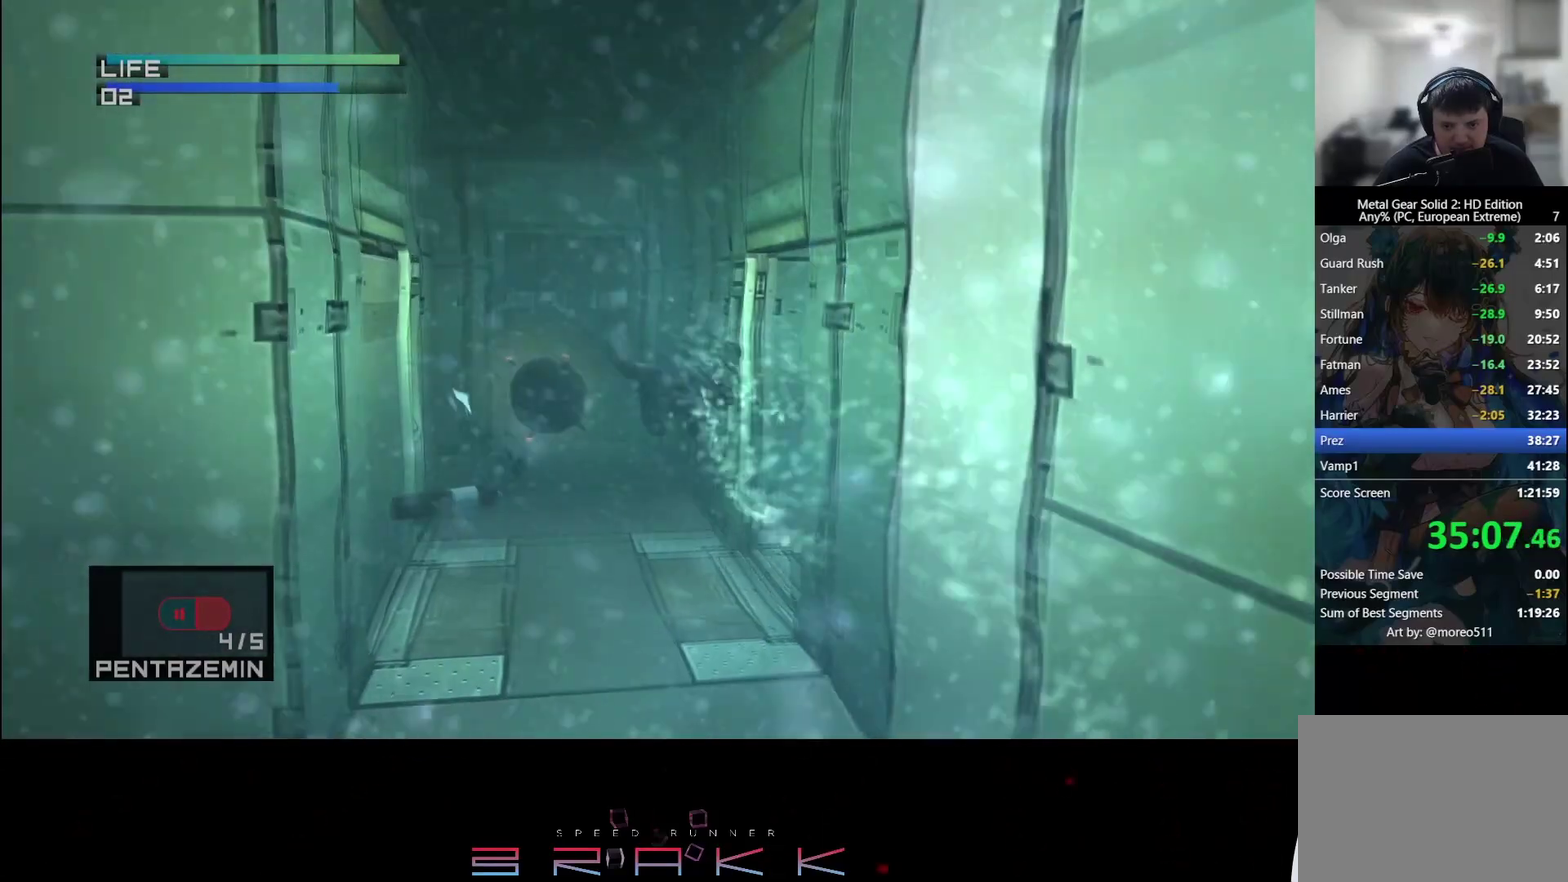
{"buttons": ["CIRCLE", "DPAD_RIGHT"], "left_stick": "center"}
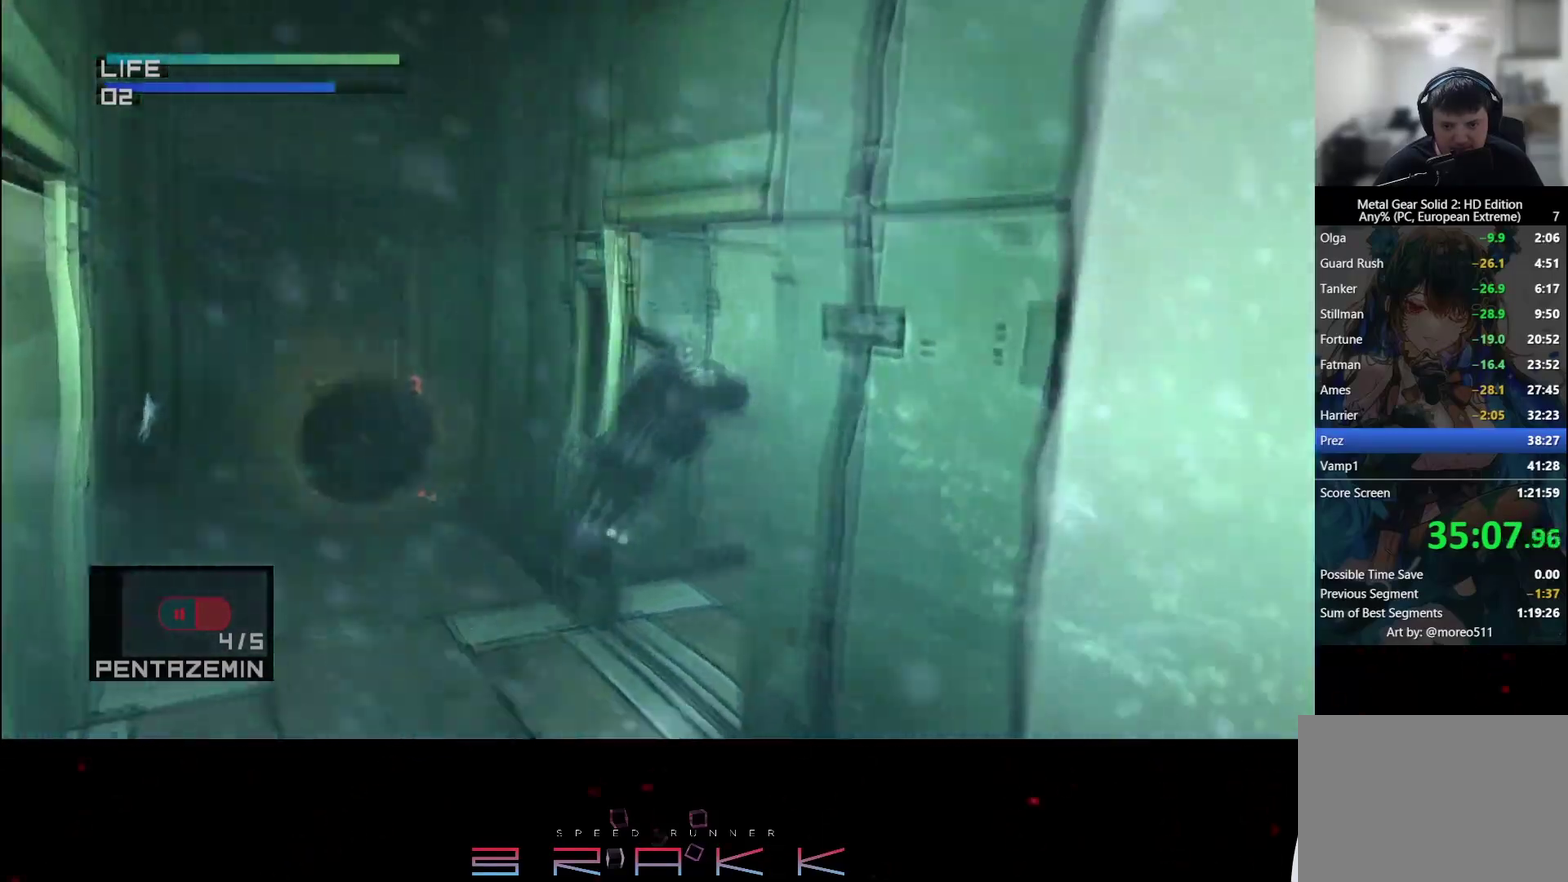
{"buttons": ["CIRCLE"], "left_stick": "center", "events": [[33, "DPAD_RIGHT", "up"], [67, "CIRCLE", "up"], [133, "CIRCLE", "down"], [200, "CIRCLE", "up"], [283, "CIRCLE", "down"], [333, "DPAD_RIGHT", "down"], [367, "CIRCLE", "up"], [417, "CIRCLE", "down"], [467, "DPAD_RIGHT", "up"]]}
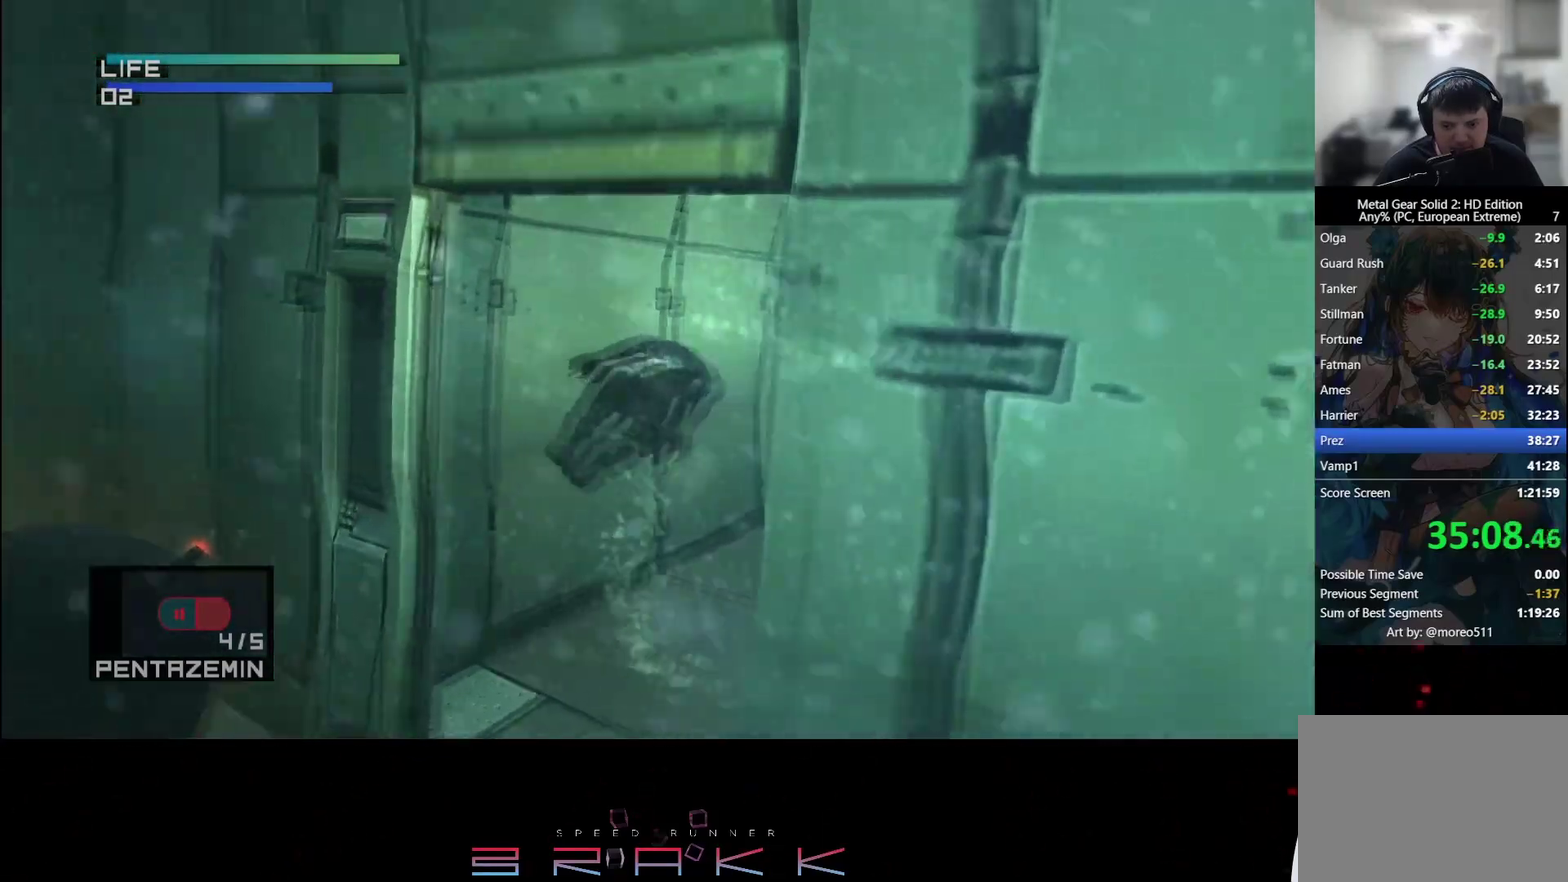
{"buttons": [], "left_stick": "center", "events": [[17, "CIRCLE", "up"], [33, "DPAD_RIGHT", "down"], [83, "CIRCLE", "down"], [167, "DPAD_RIGHT", "up"], [233, "DPAD_RIGHT", "down"], [317, "CIRCLE", "up"], [333, "DPAD_RIGHT", "up"], [367, "CIRCLE", "down"], [467, "CIRCLE", "up"]]}
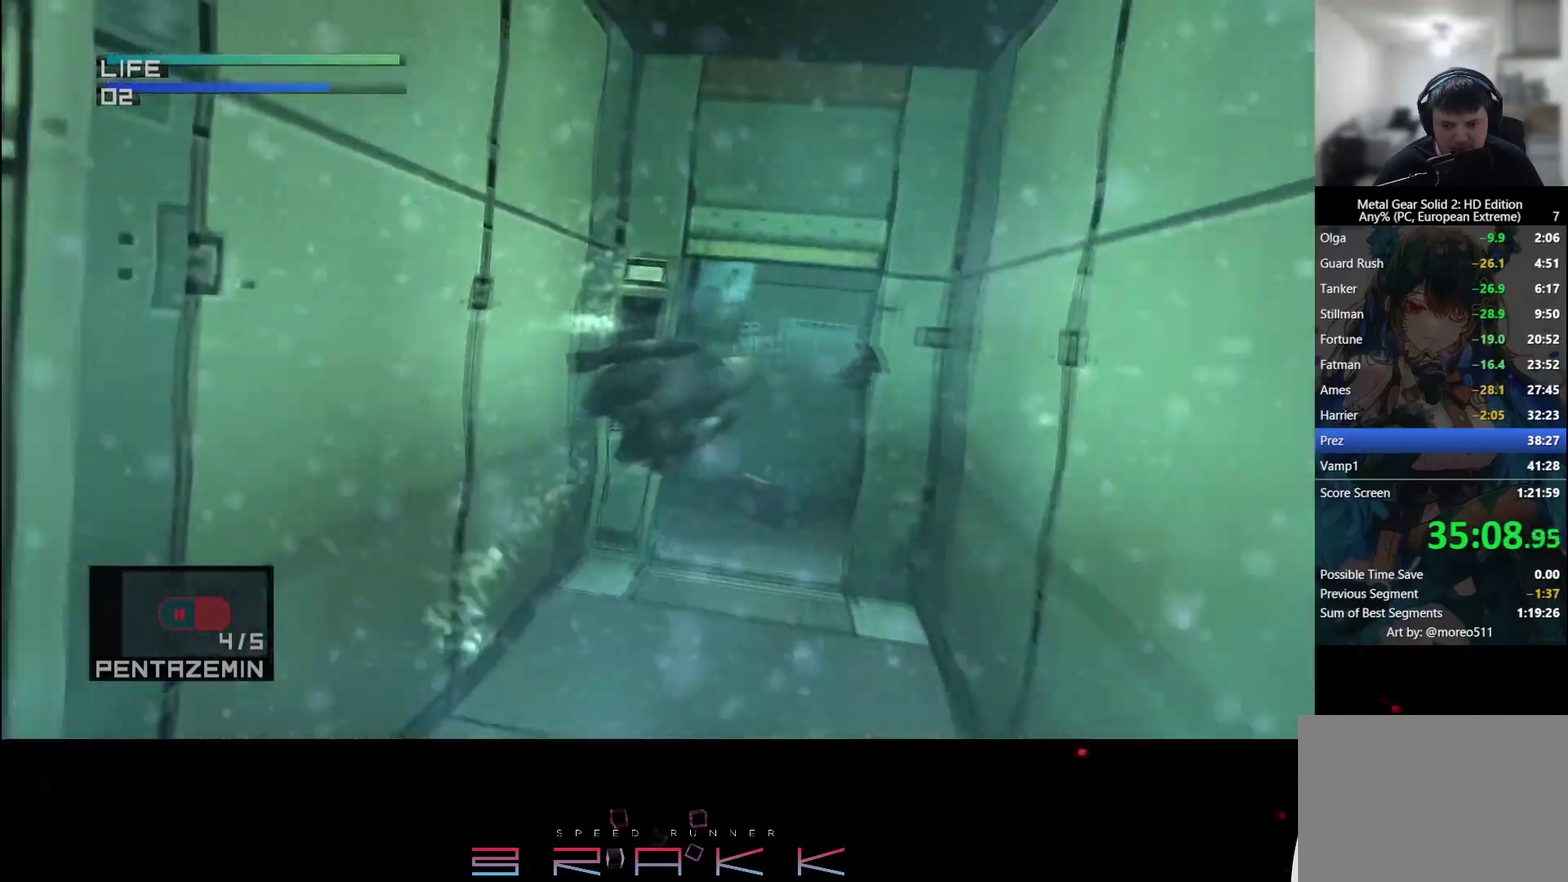
{"buttons": ["CIRCLE", "DPAD_LEFT"], "left_stick": "center", "events": [[33, "CIRCLE", "down"], [33, "DPAD_LEFT", "down"], [117, "CIRCLE", "up"], [117, "DPAD_LEFT", "up"], [167, "CIRCLE", "down"], [267, "CIRCLE", "up"], [333, "CIRCLE", "down"], [417, "CIRCLE", "up"], [467, "DPAD_LEFT", "down"], [483, "CIRCLE", "down"]]}
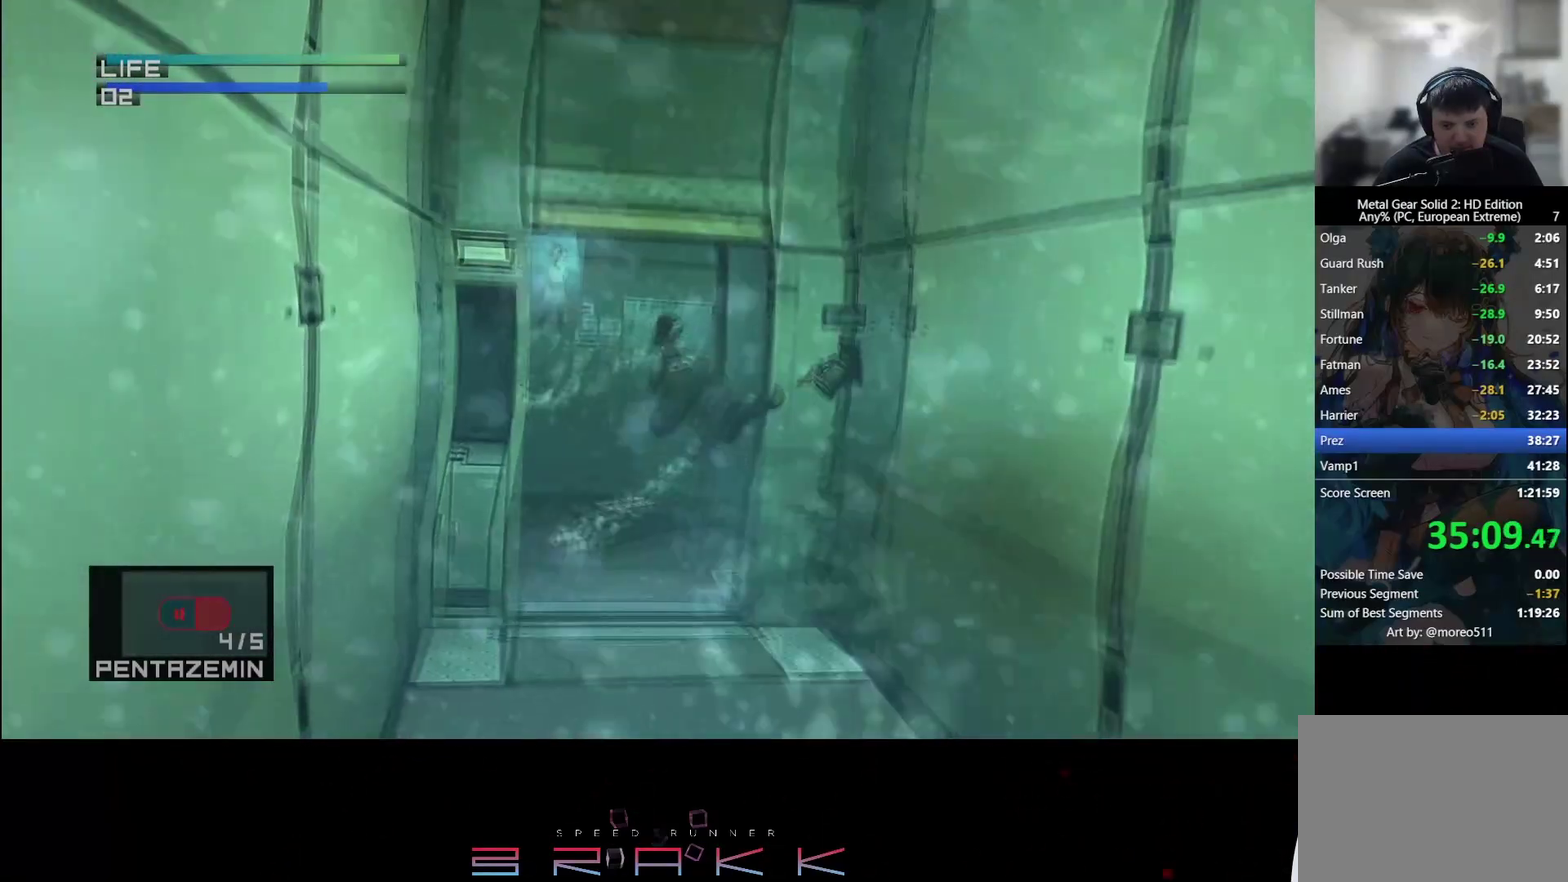
{"buttons": [], "left_stick": "center", "events": [[50, "CIRCLE", "up"], [67, "DPAD_LEFT", "up"], [100, "CIRCLE", "down"], [167, "DPAD_LEFT", "down"], [200, "CIRCLE", "up"], [250, "DPAD_LEFT", "up"]]}
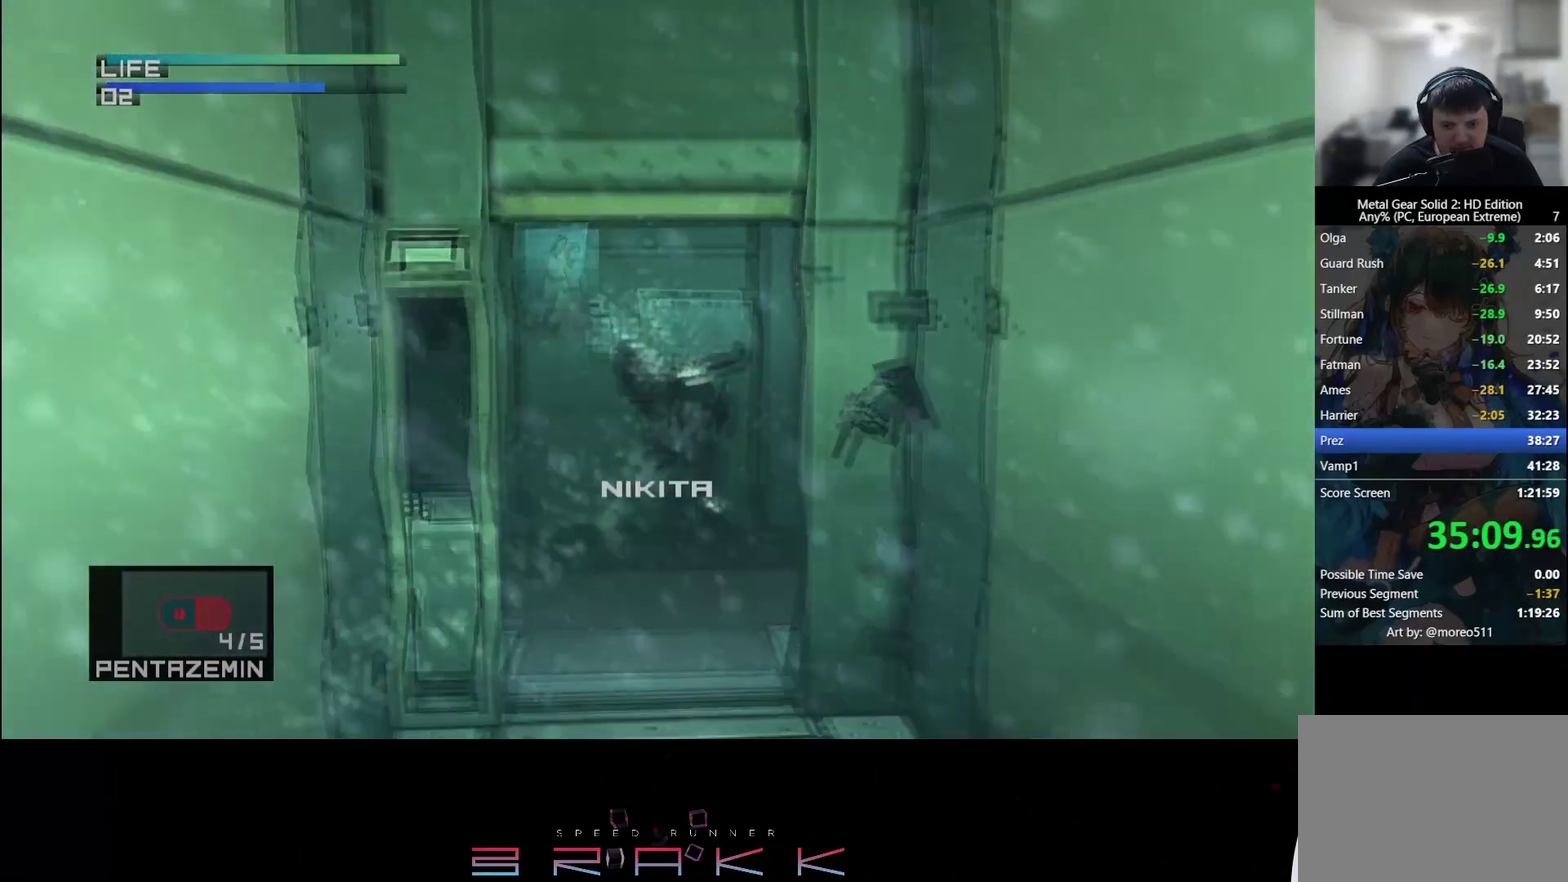
{"buttons": [], "left_stick": "center"}
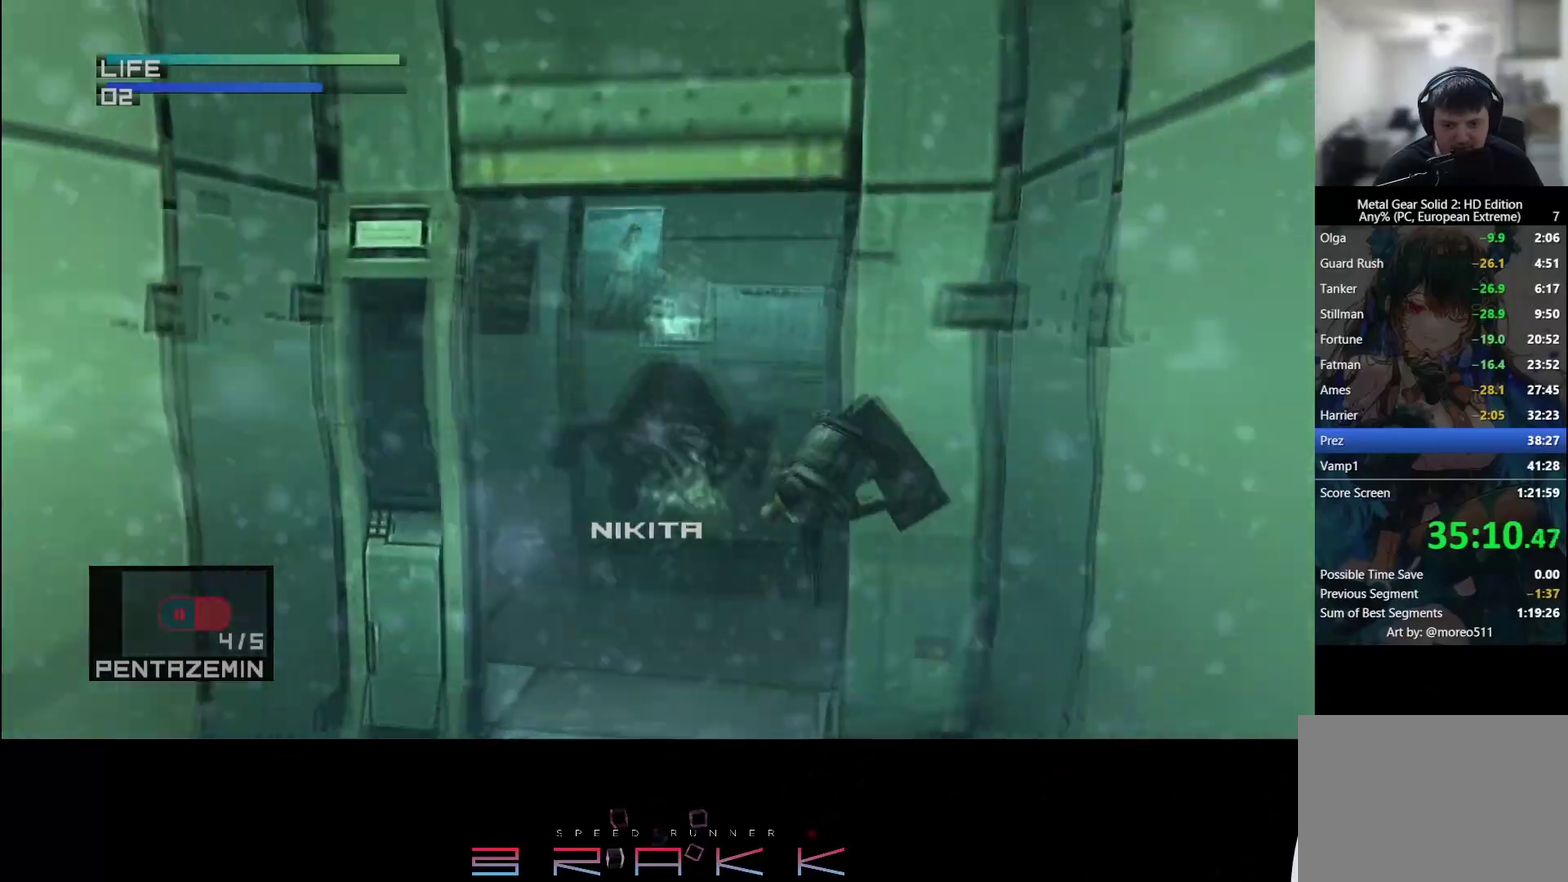
{"buttons": ["CIRCLE"], "left_stick": "center", "events": [[150, "CIRCLE", "down"], [233, "CIRCLE", "up"], [283, "CIRCLE", "down"], [367, "CIRCLE", "up"], [450, "CIRCLE", "down"]]}
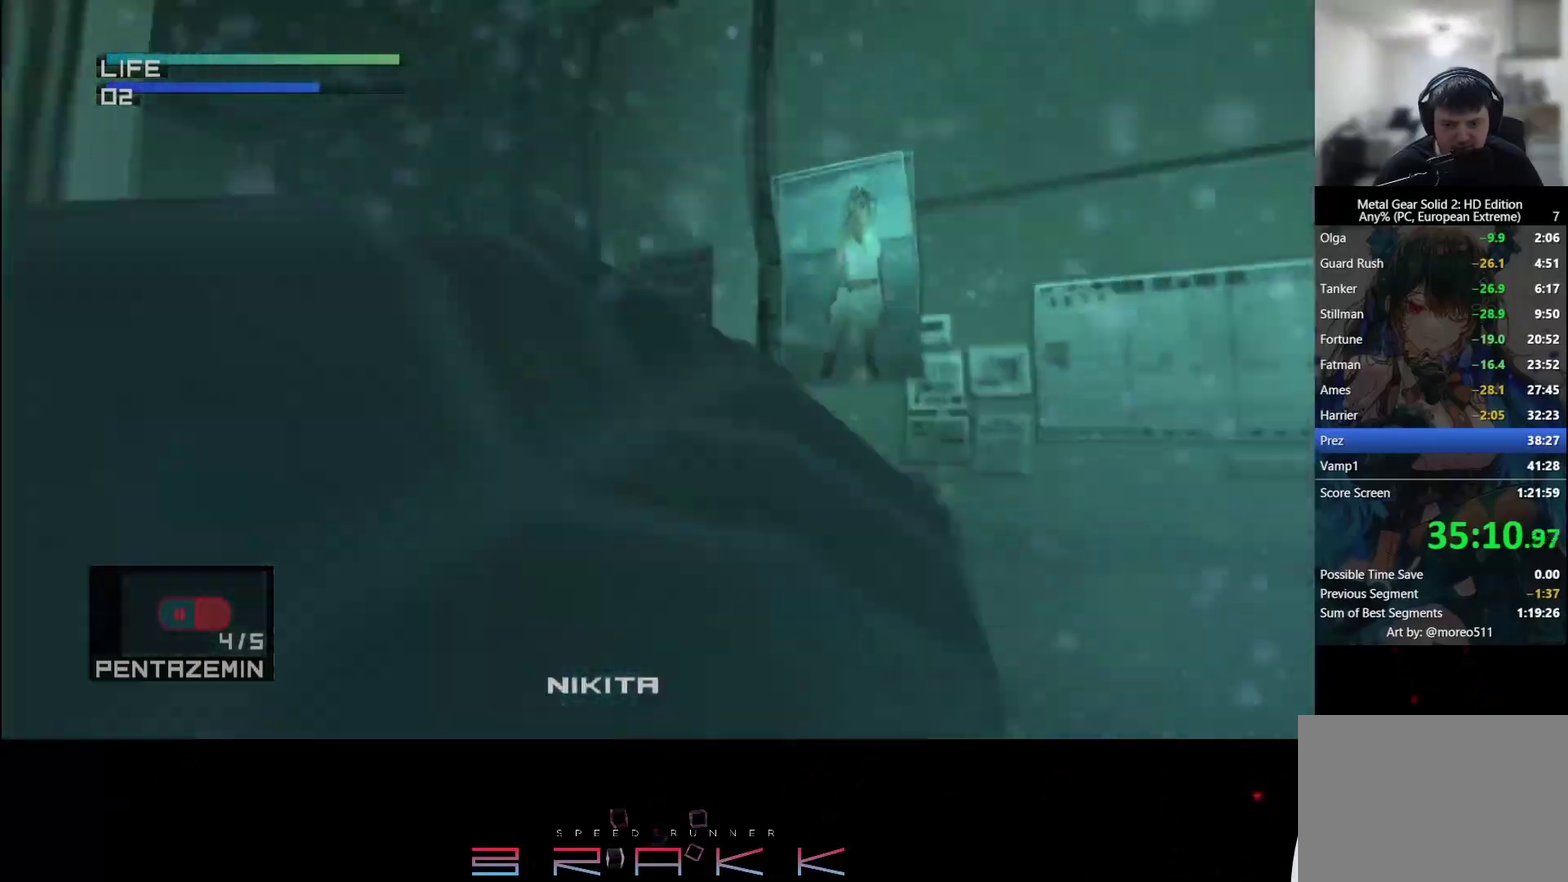
{"buttons": [], "left_stick": "center", "events": [[33, "CIRCLE", "up"], [100, "CIRCLE", "down"], [133, "DPAD_RIGHT", "down"], [200, "CIRCLE", "up"], [217, "DPAD_RIGHT", "up"], [250, "CIRCLE", "down"], [333, "CIRCLE", "up"], [333, "DPAD_RIGHT", "down"], [383, "CIRCLE", "down"], [467, "DPAD_RIGHT", "up"], [500, "CIRCLE", "up"]]}
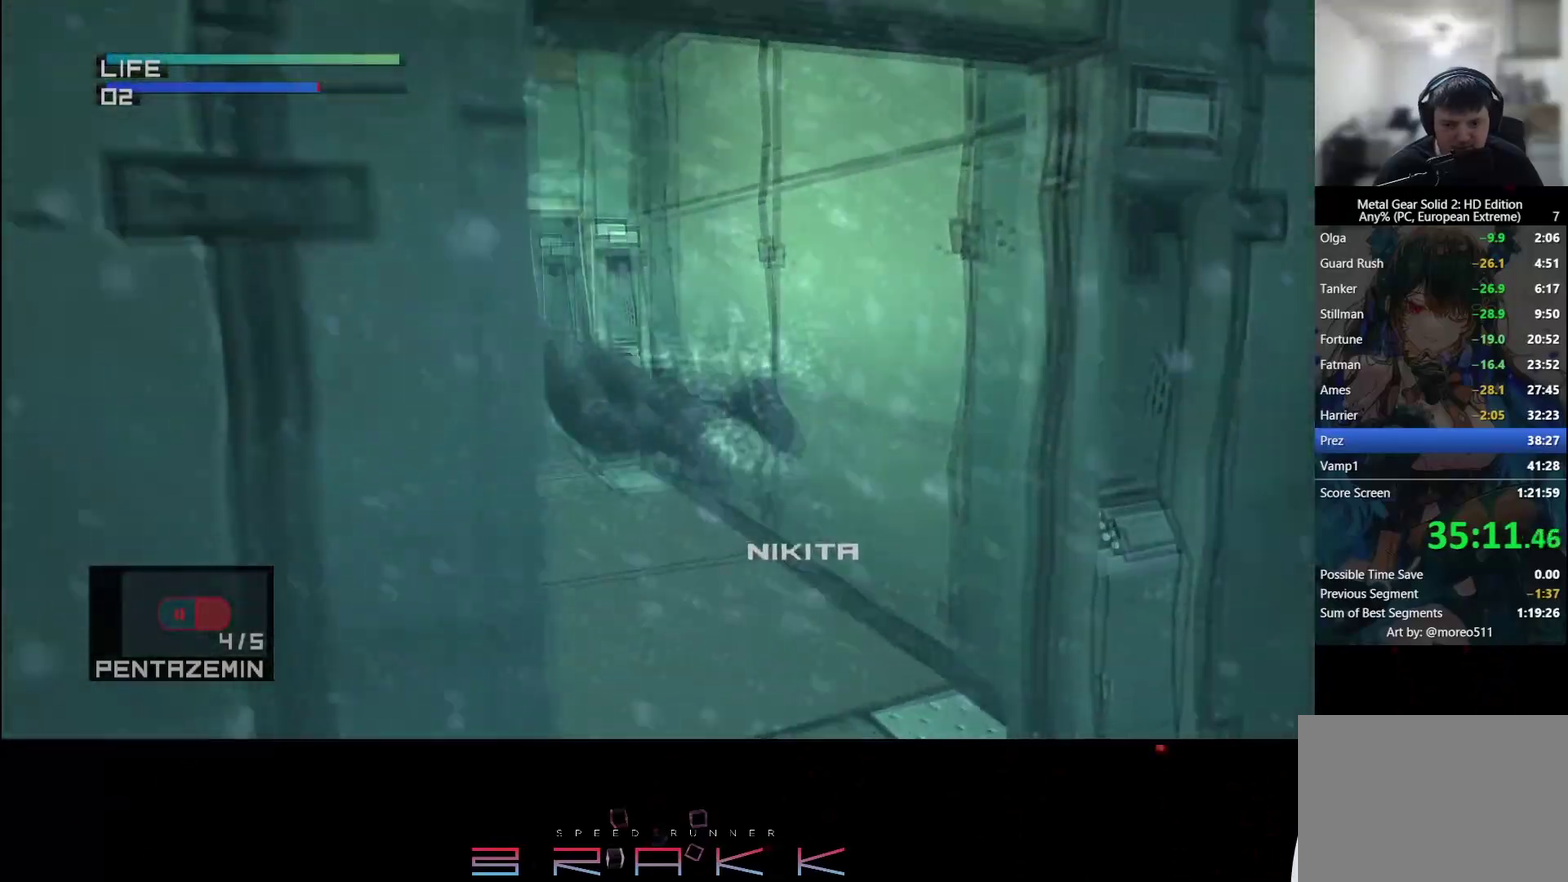
{"buttons": [], "left_stick": "center", "events": [[67, "CIRCLE", "down"], [67, "DPAD_RIGHT", "down"], [167, "CIRCLE", "up"], [167, "DPAD_RIGHT", "up"], [217, "CIRCLE", "down"], [267, "DPAD_RIGHT", "down"], [333, "CIRCLE", "up"], [400, "CIRCLE", "down"], [417, "DPAD_RIGHT", "up"], [500, "CIRCLE", "up"]]}